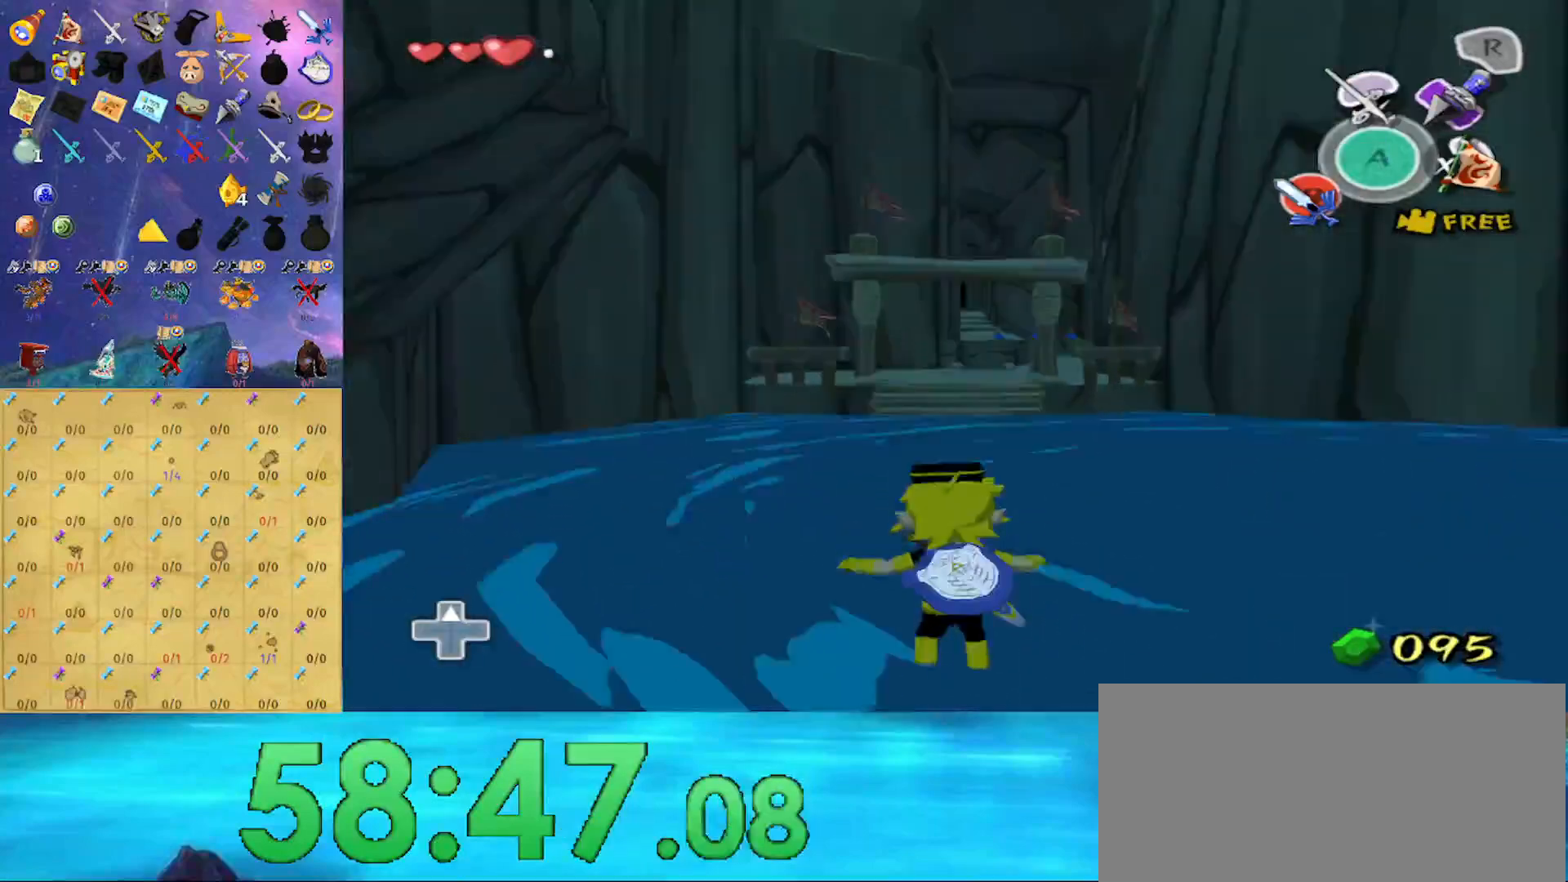
Gameplay with a controller (Nintendo layout); each line is a JSON object with the inputs held at the frame after it. "events" lists button and stick changes between this image and that frame as [ms after this image, input, new state], when the widget could be followed in between. Not read: L3 R3.
{"buttons": [], "left_stick": "up", "right_stick": "center", "events": [[133, "right_stick", "center"]]}
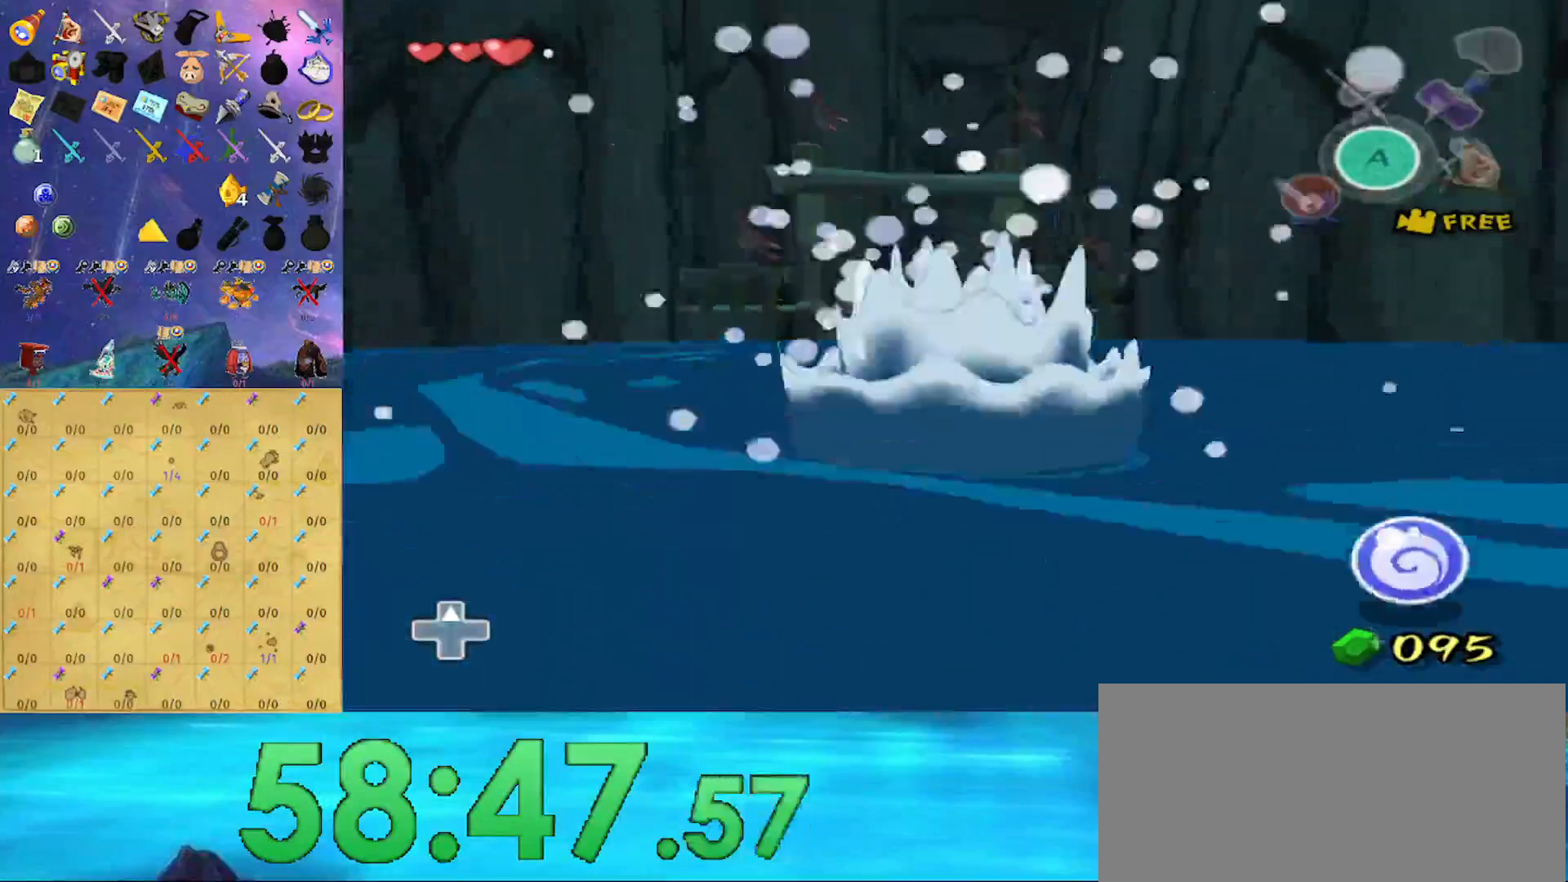
{"buttons": [], "left_stick": "up", "right_stick": "center", "events": [[167, "right_stick", "down"], [300, "right_stick", "center"]]}
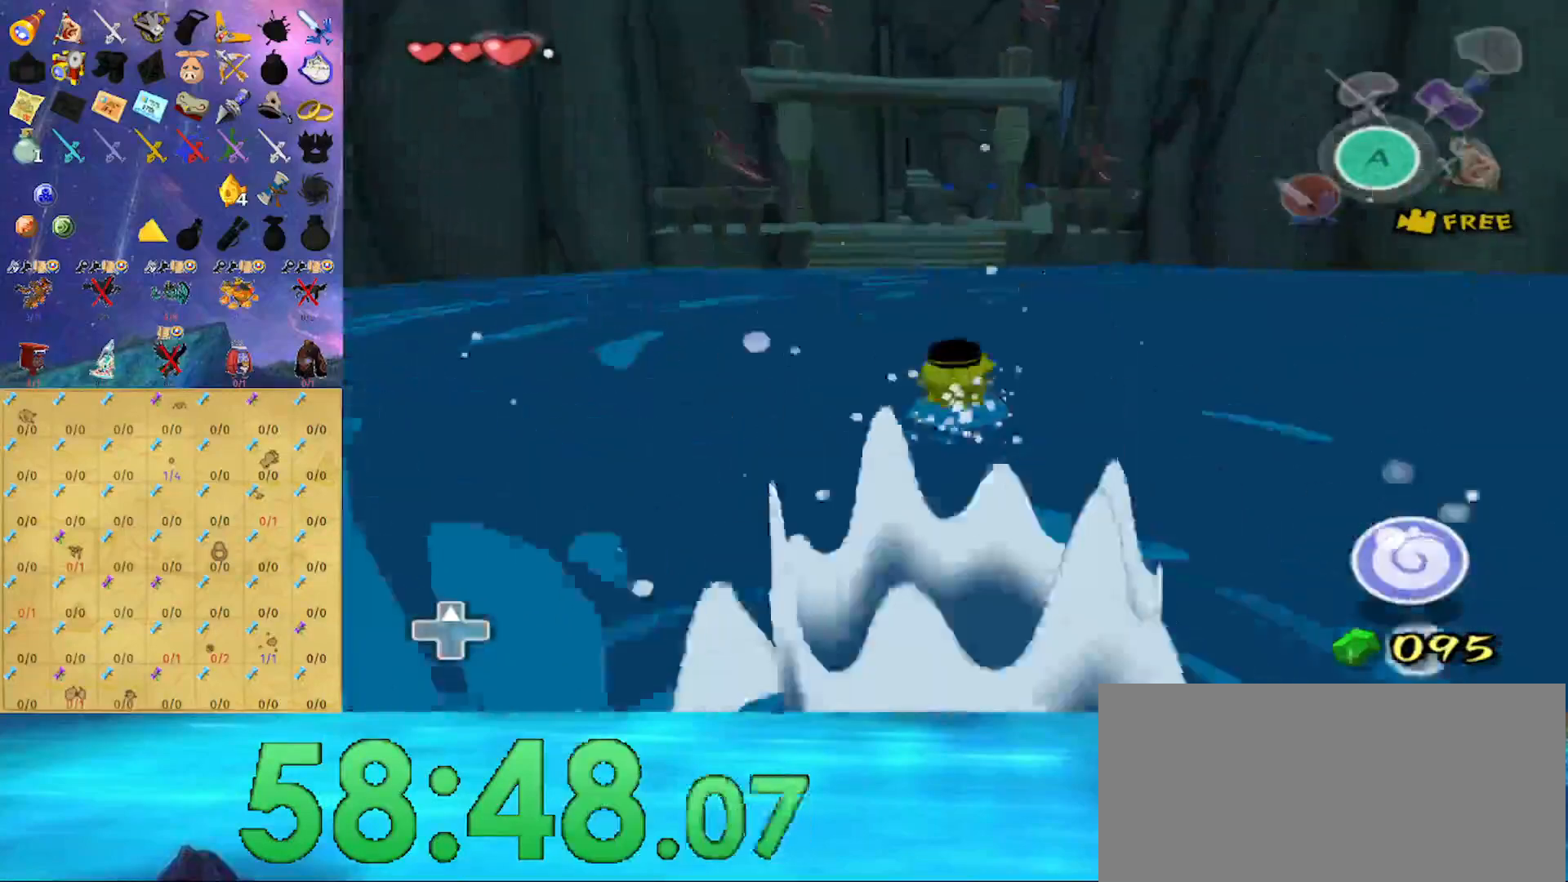
{"buttons": [], "left_stick": "up", "right_stick": "down", "events": [[100, "left_stick", "center"], [267, "left_stick", "up"], [367, "right_stick", "down"]]}
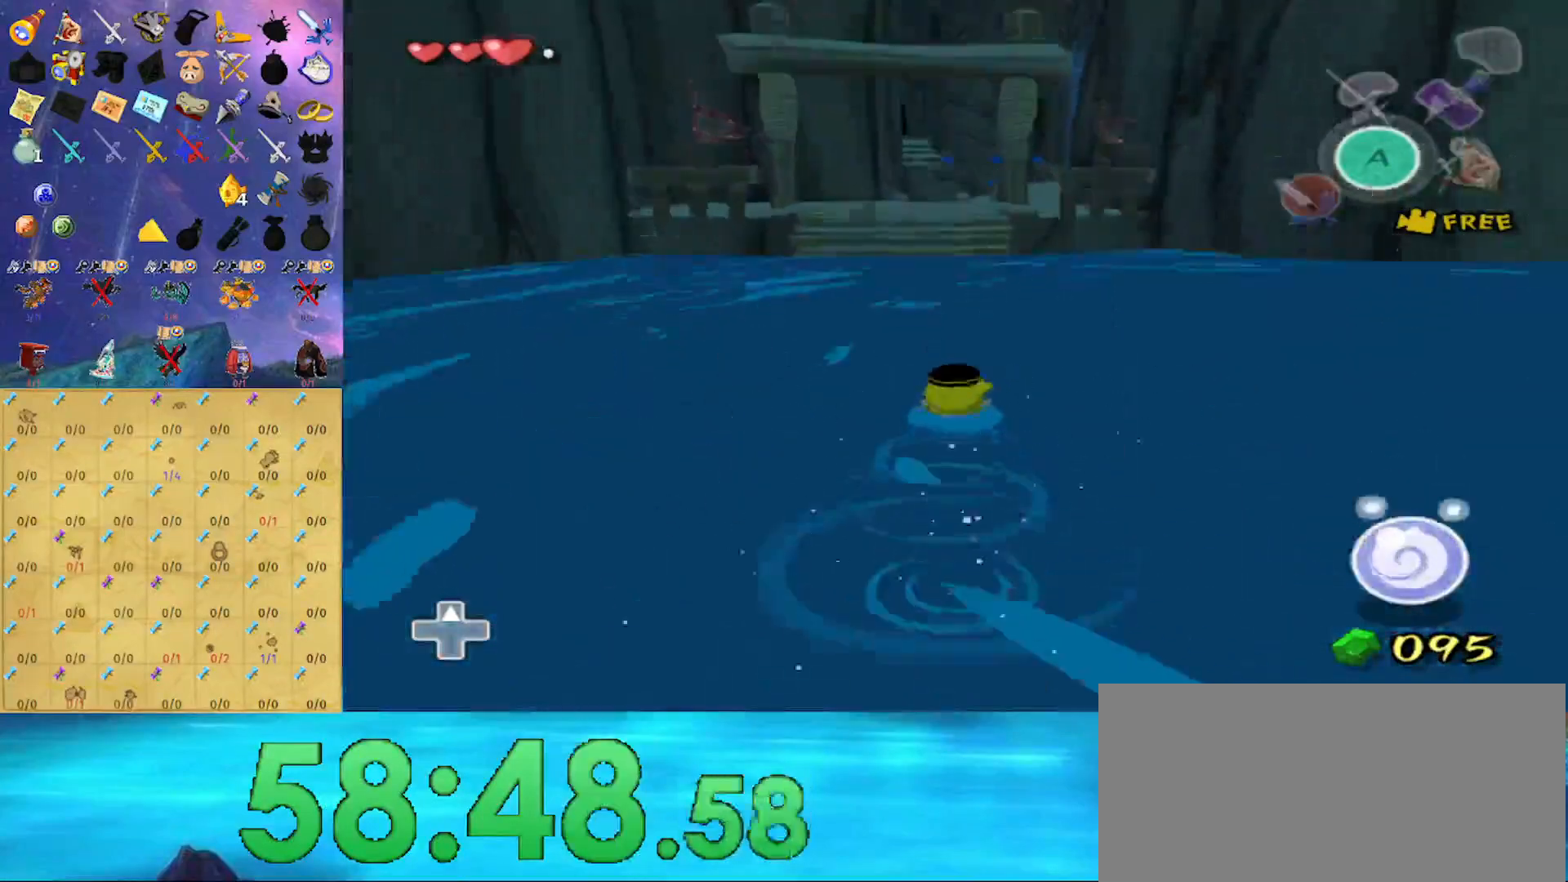
{"buttons": [], "left_stick": "up", "right_stick": "center", "events": [[33, "right_stick", "center"]]}
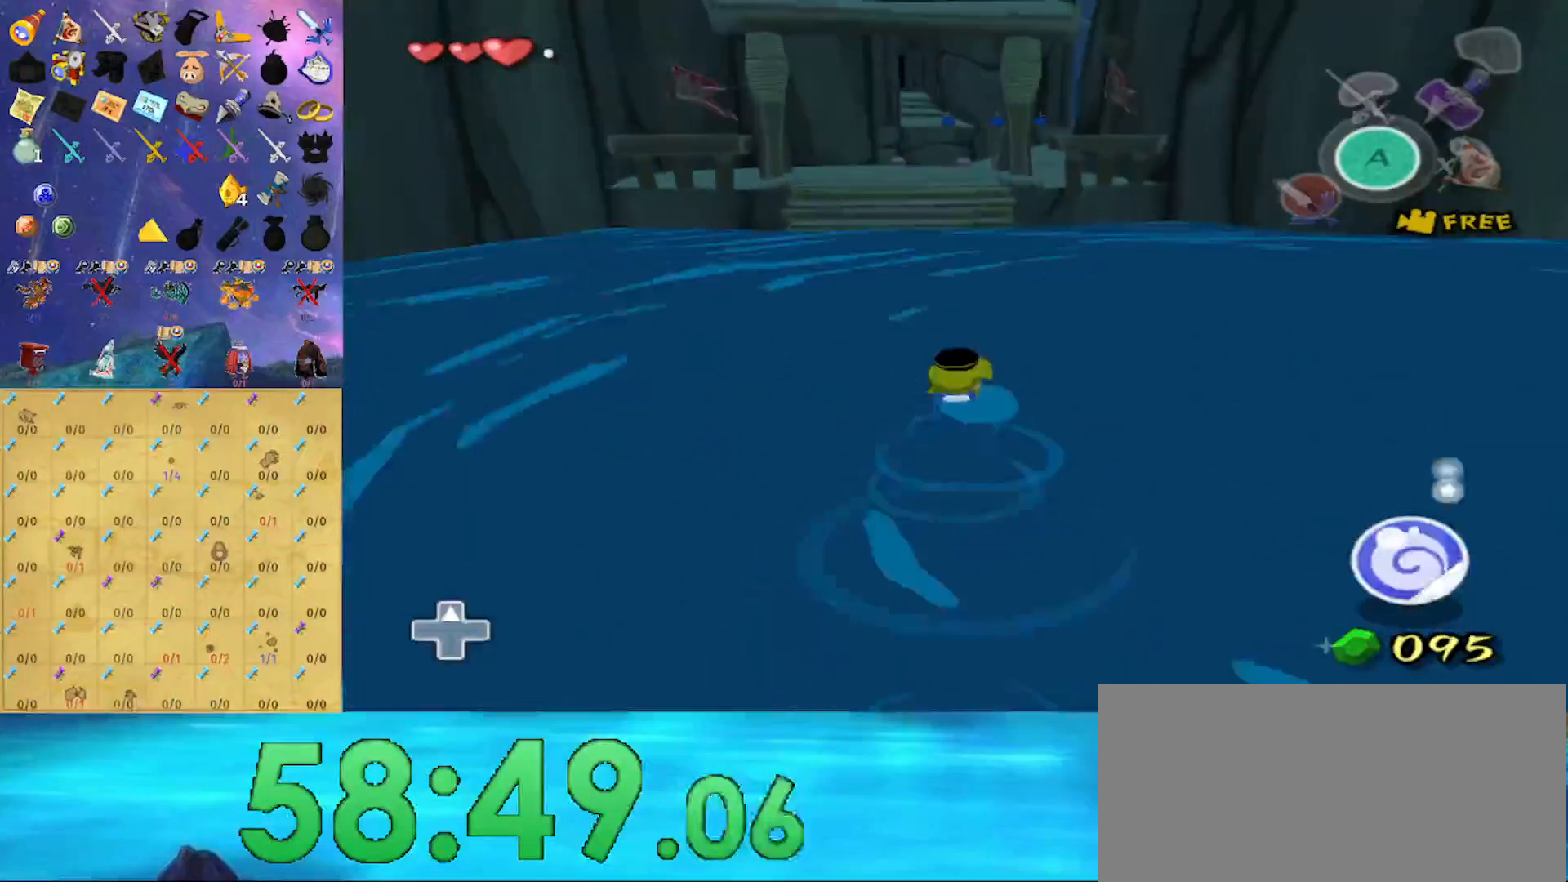
{"buttons": [], "left_stick": "up", "right_stick": "center", "events": [[167, "right_stick", "down-left"], [300, "right_stick", "center"]]}
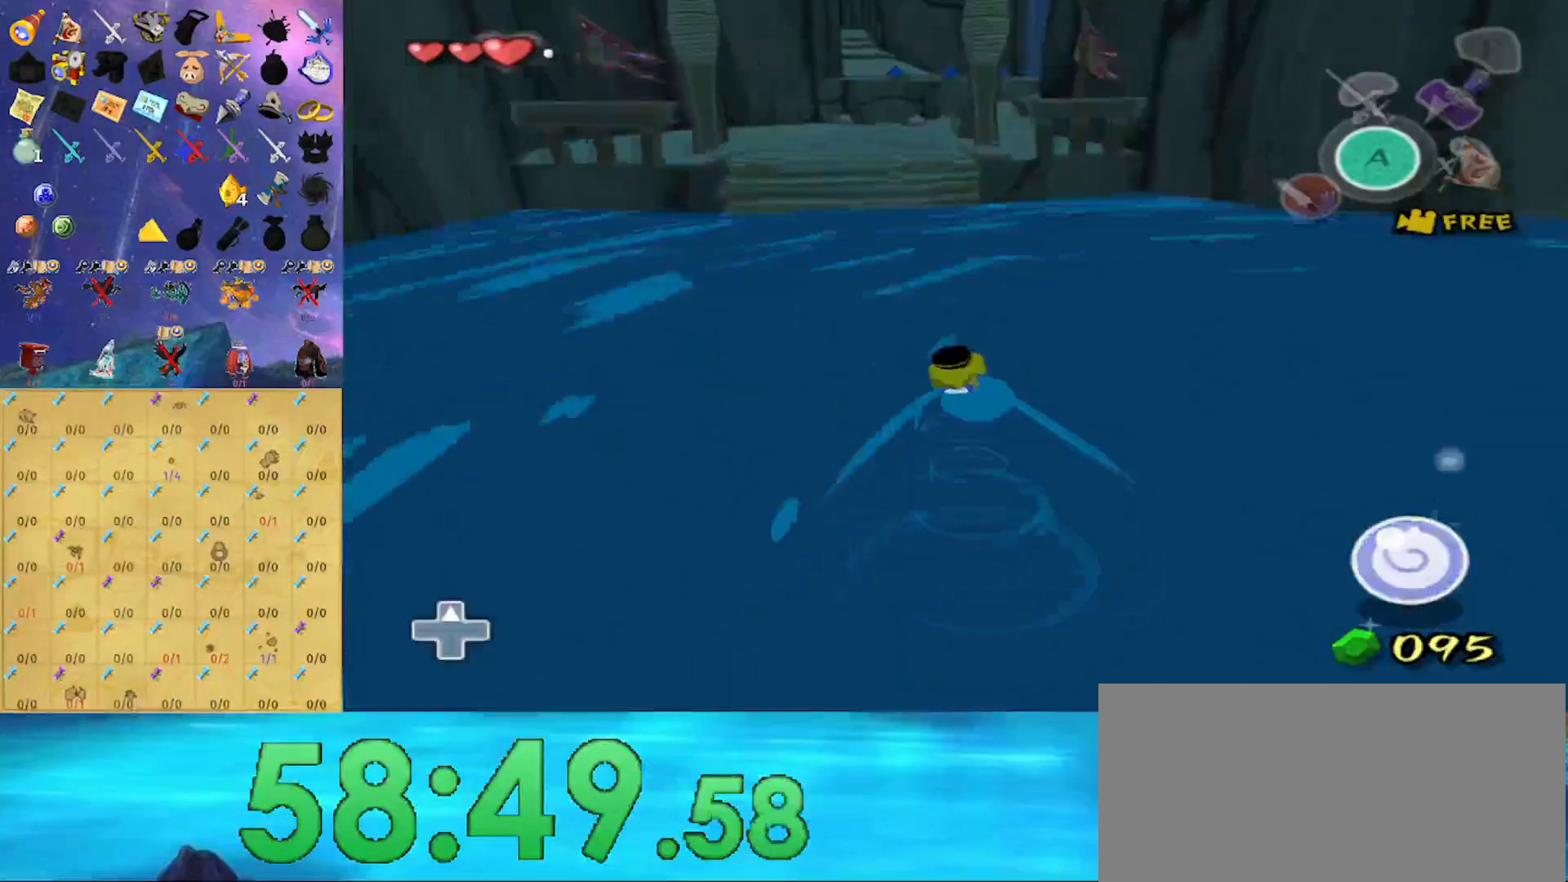
{"buttons": [], "left_stick": "up", "right_stick": "center", "events": []}
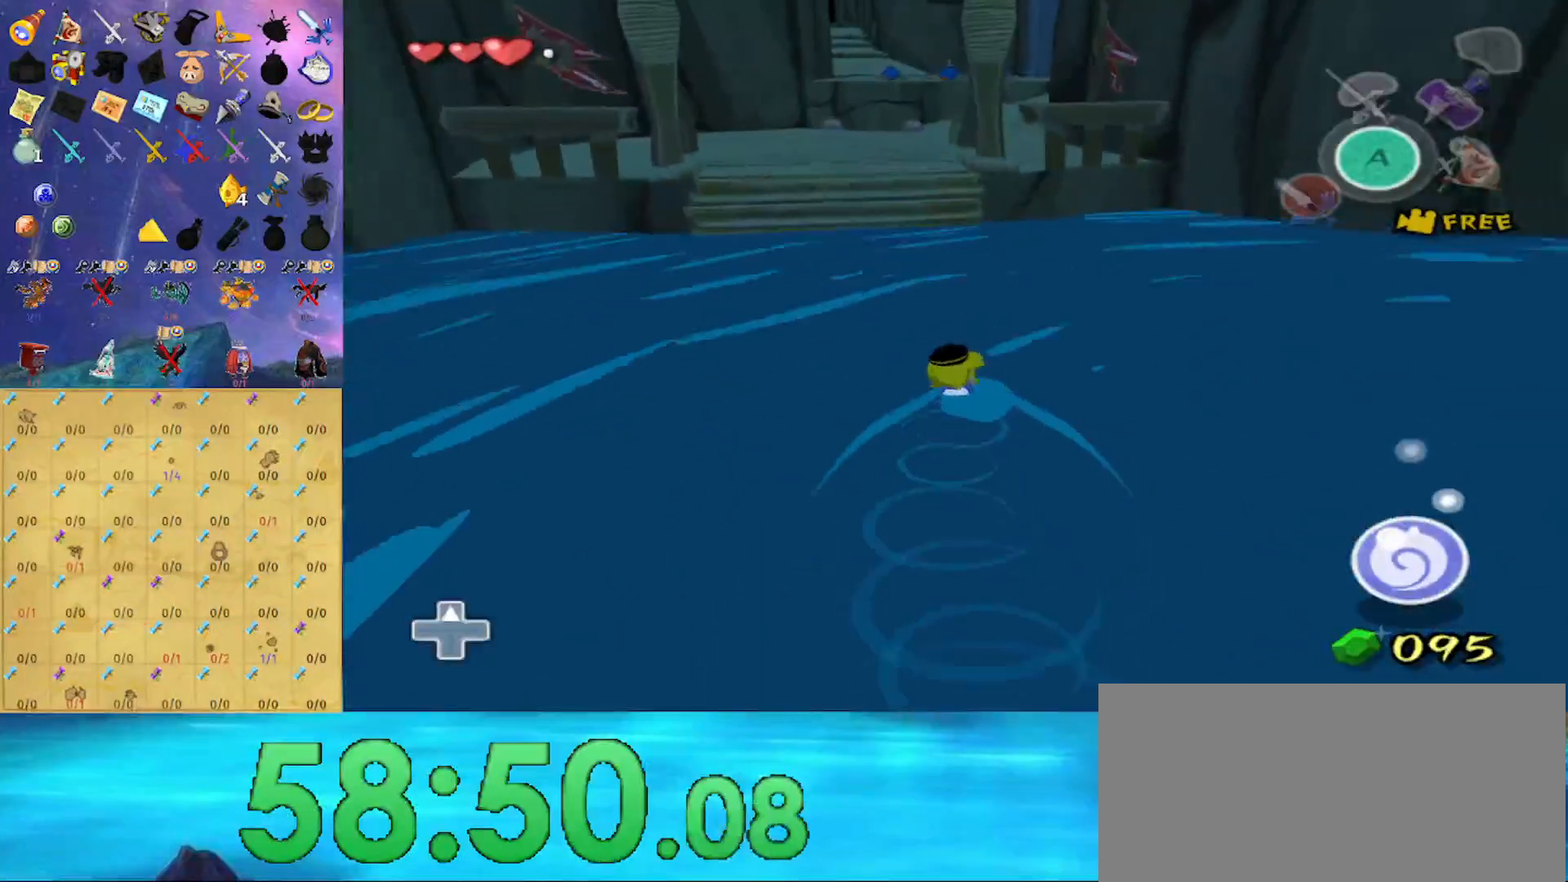
{"buttons": [], "left_stick": "up", "right_stick": "right", "events": [[500, "right_stick", "right"]]}
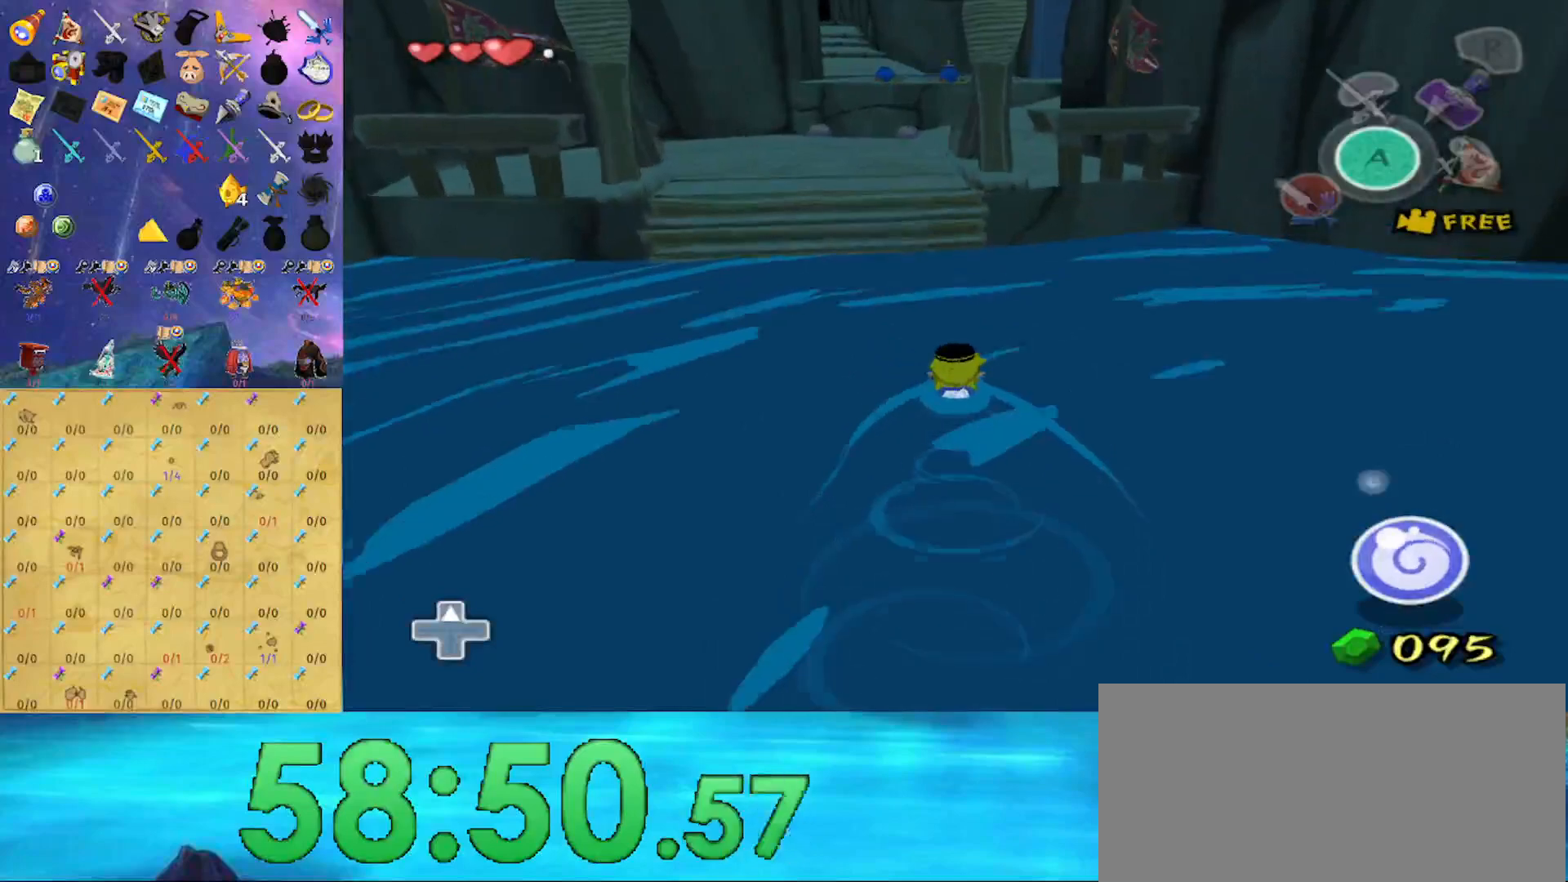
{"buttons": [], "left_stick": "up", "right_stick": "center", "events": [[67, "right_stick", "center"]]}
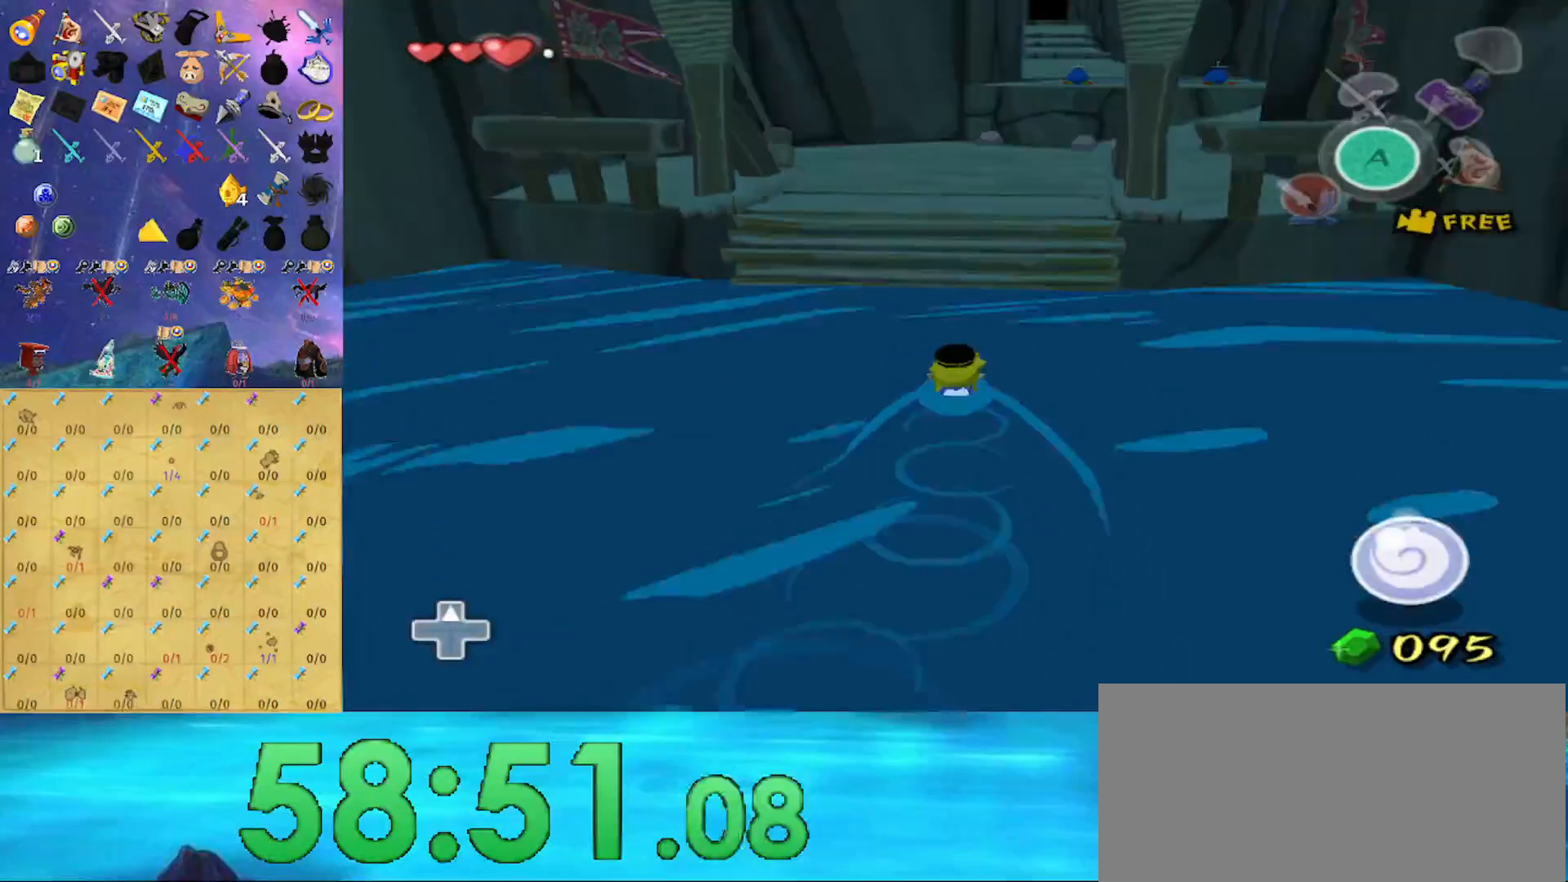
{"buttons": [], "left_stick": "up", "right_stick": "center", "events": [[67, "right_stick", "left"], [200, "right_stick", "center"]]}
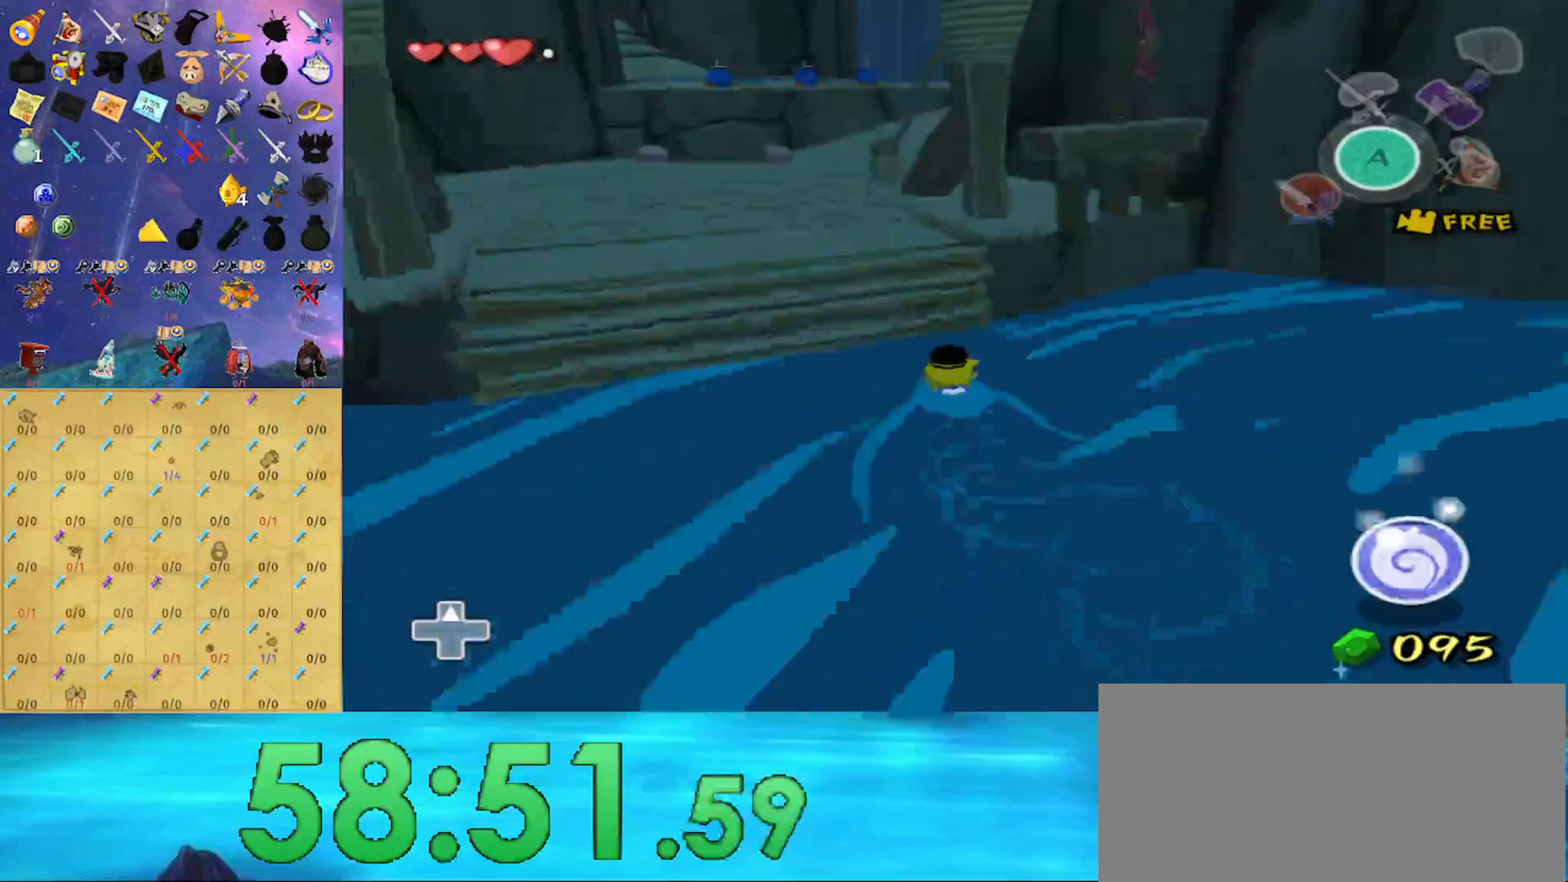
{"buttons": [], "left_stick": "up-left", "right_stick": "down-left", "events": [[33, "left_stick", "up-left"], [467, "right_stick", "down-left"]]}
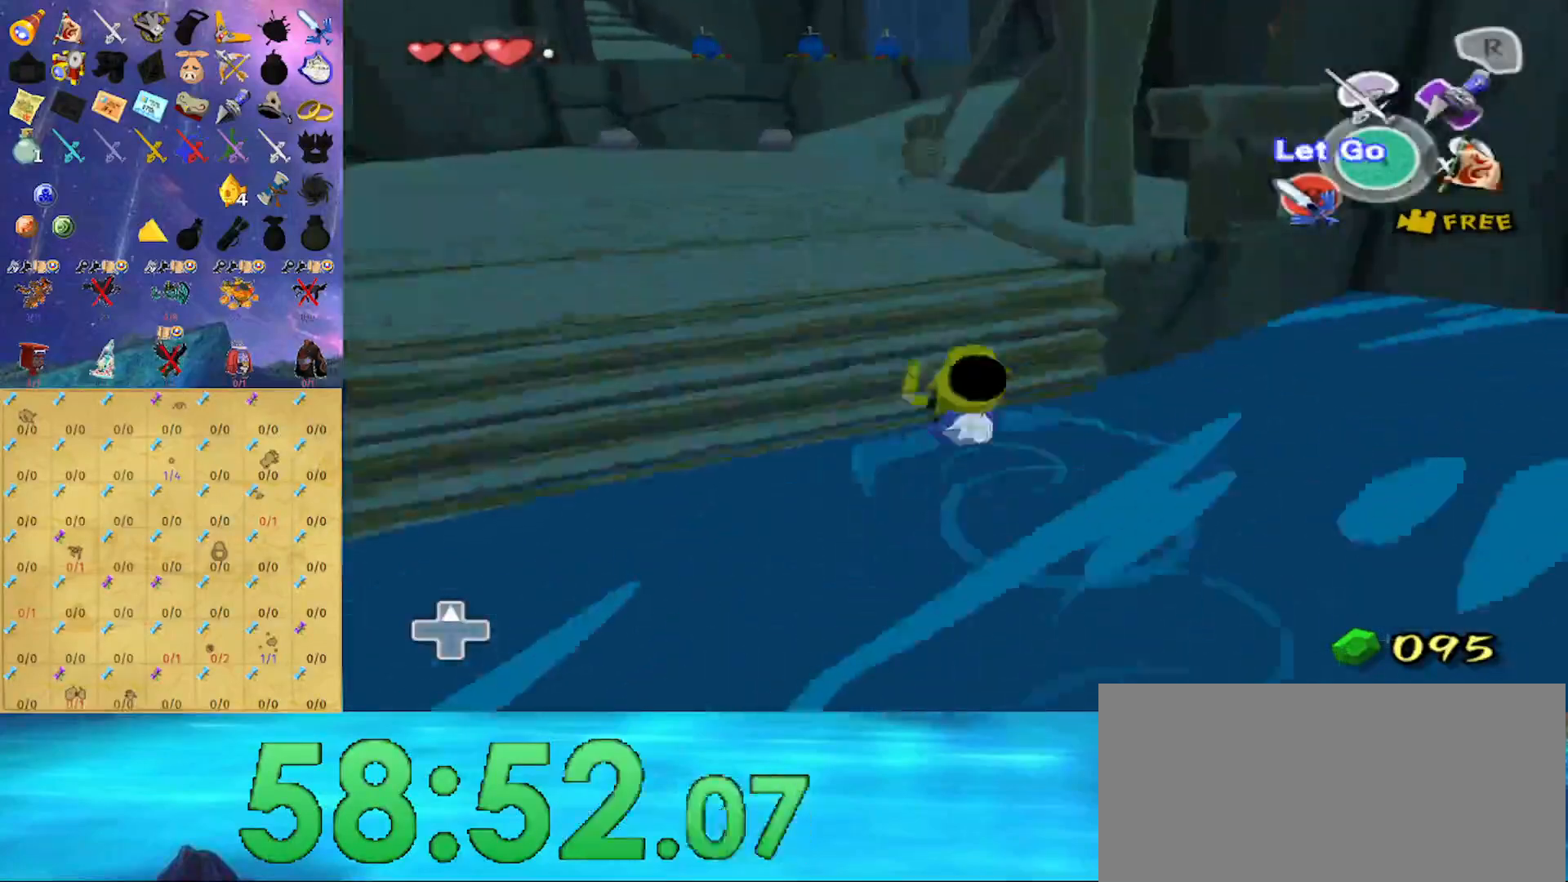
{"buttons": [], "left_stick": "up-left", "right_stick": "center", "events": [[67, "right_stick", "center"], [267, "left_stick", "center"], [500, "left_stick", "up-left"]]}
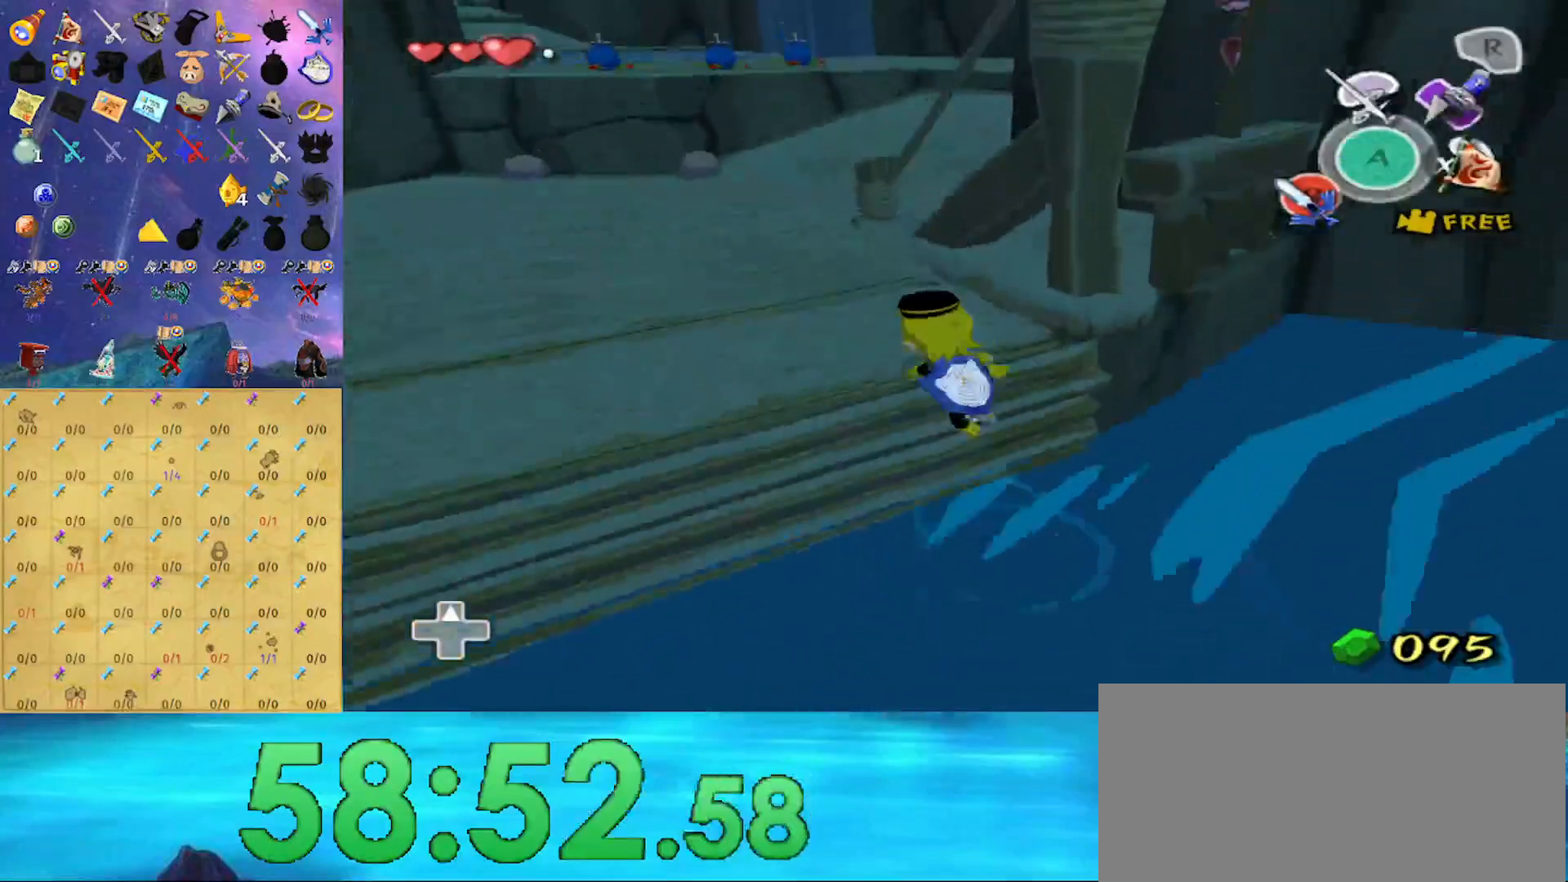
{"buttons": [], "left_stick": "up-left", "right_stick": "center", "events": []}
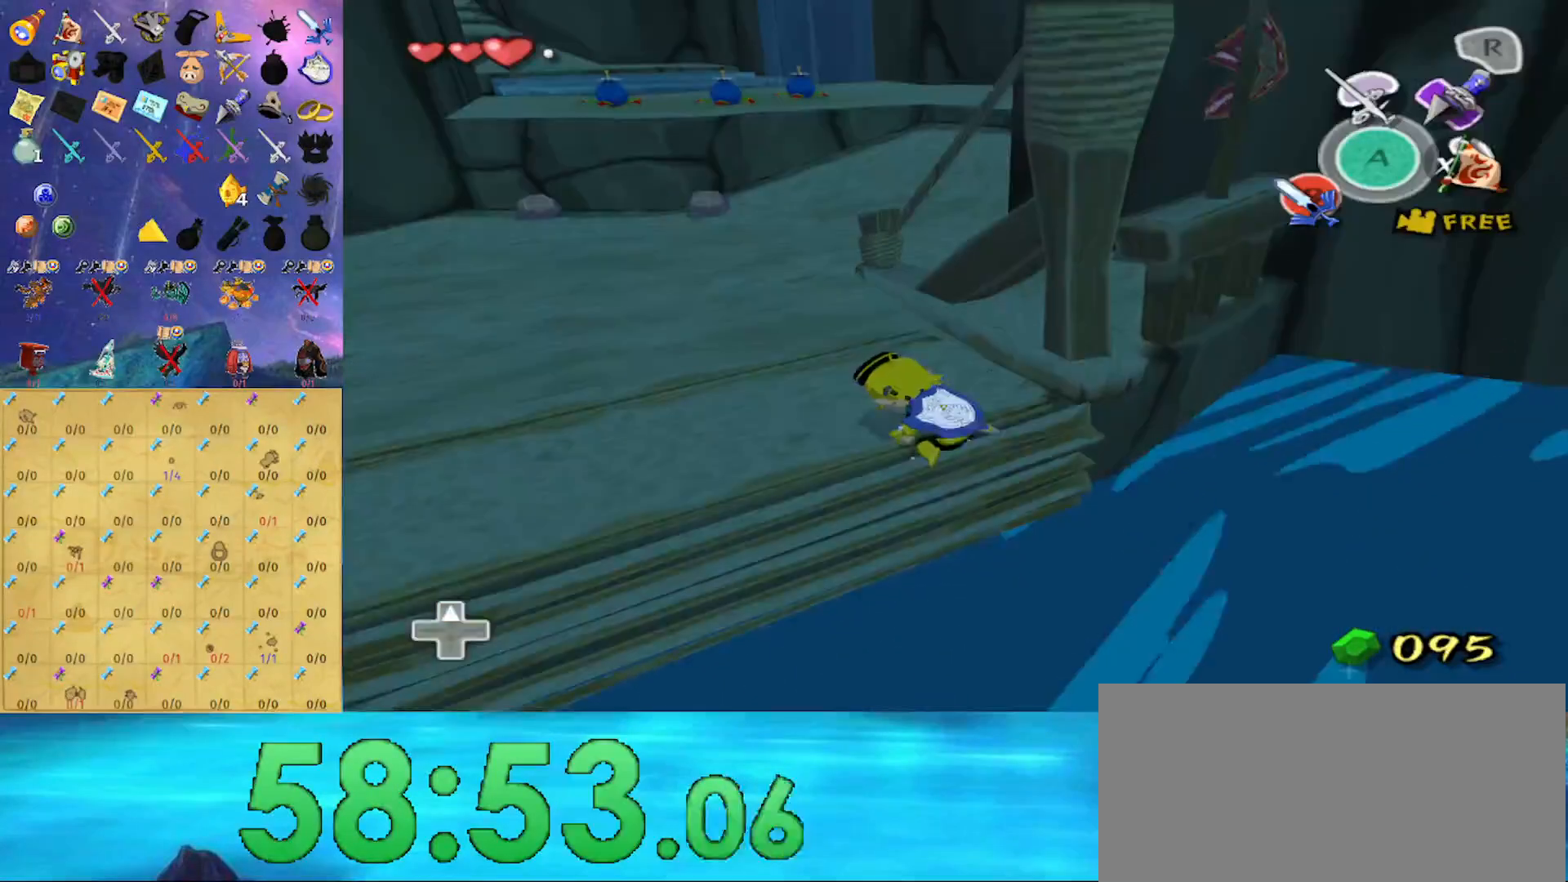
{"buttons": [], "left_stick": "up", "right_stick": "center", "events": [[300, "A", "down"], [367, "left_stick", "up"], [400, "A", "up"]]}
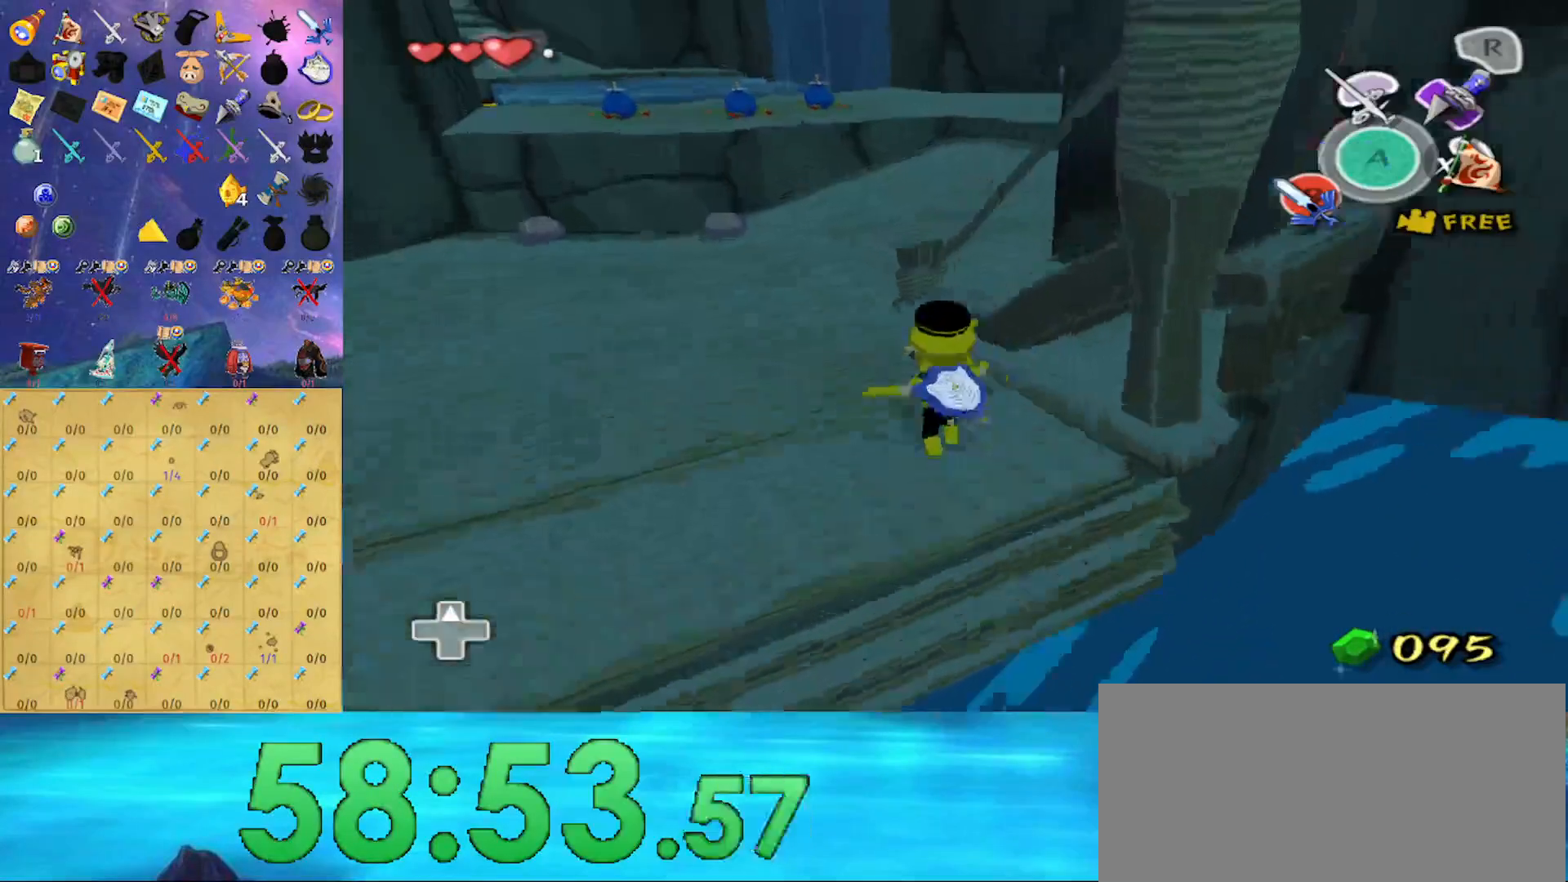
{"buttons": [], "left_stick": "up", "right_stick": "center", "events": [[333, "A", "down"], [467, "A", "up"]]}
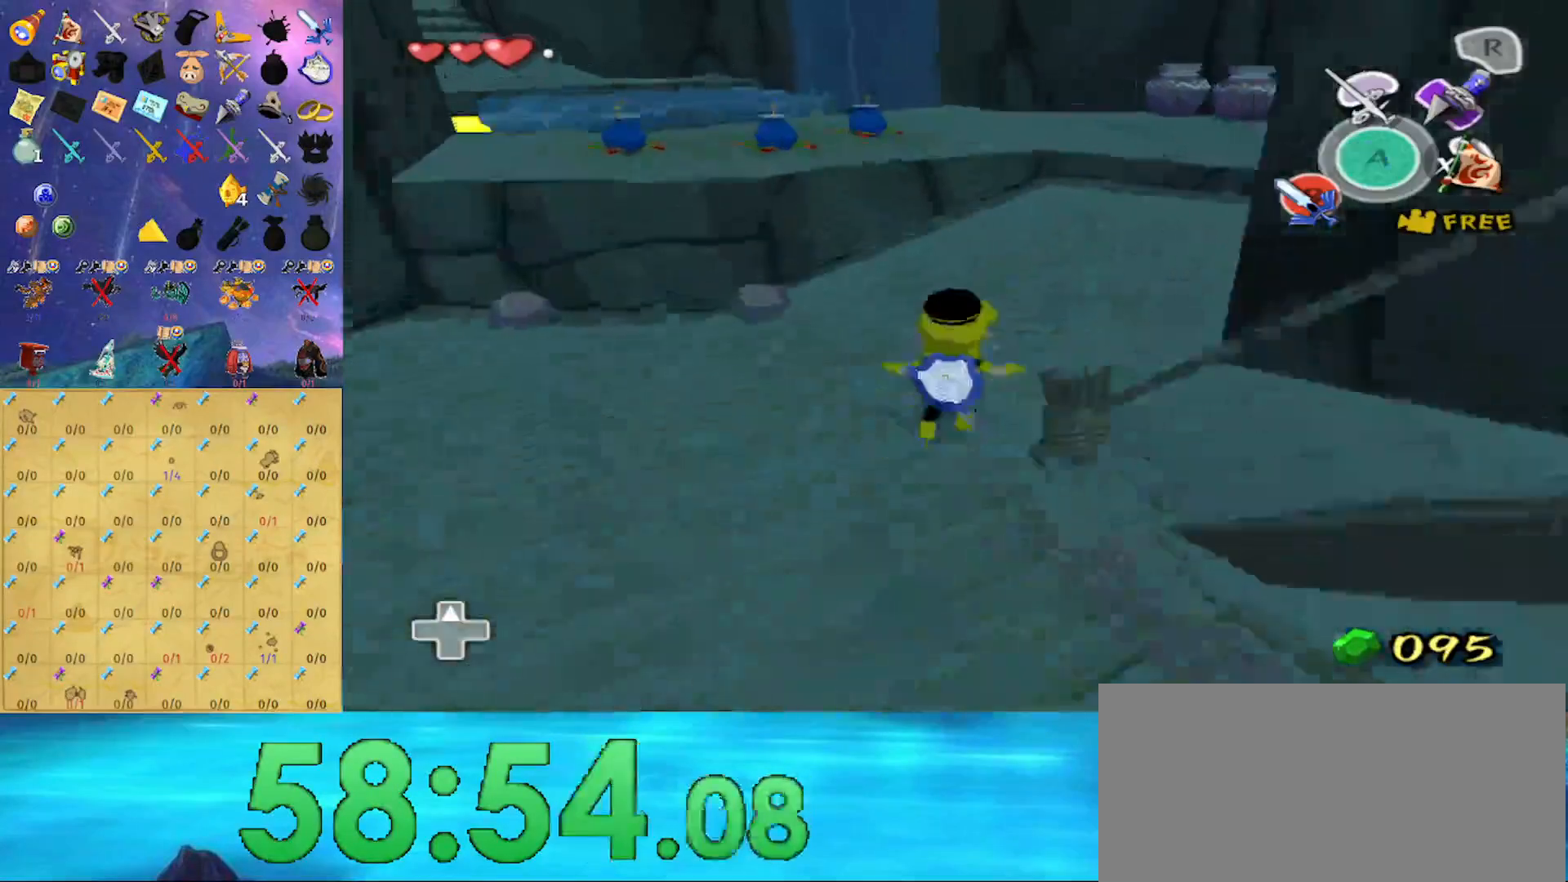
{"buttons": ["L1"], "left_stick": "up-left", "right_stick": "center", "events": [[333, "right_stick", "down-left"], [367, "left_stick", "right"], [500, "L1", "down"], [500, "left_stick", "up-left"], [500, "right_stick", "center"]]}
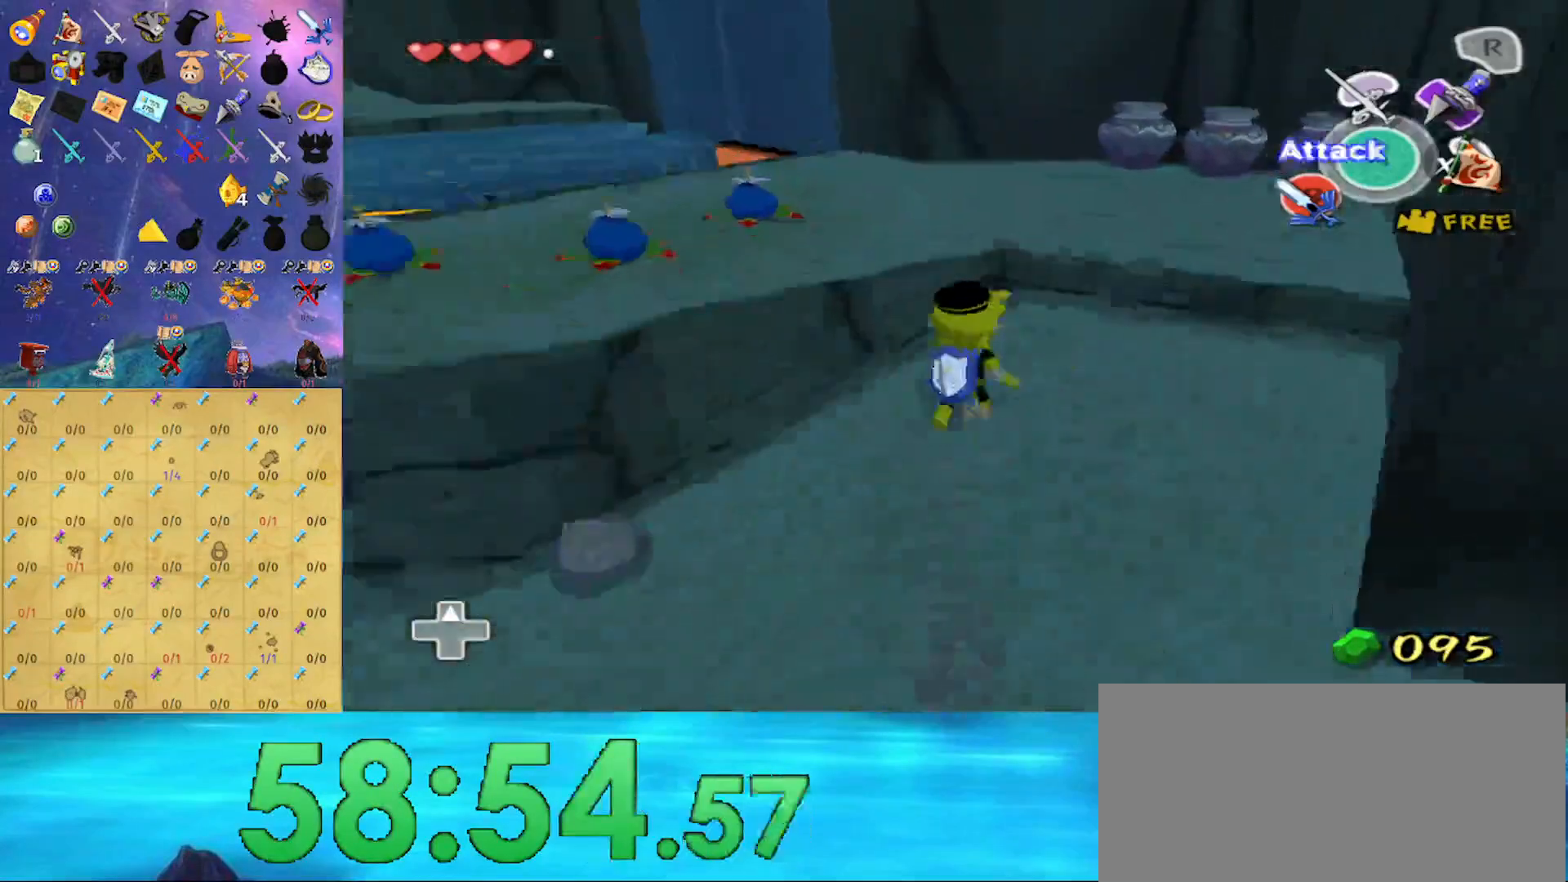
{"buttons": [], "left_stick": "up-left", "right_stick": "right", "events": [[133, "A", "down"], [233, "L1", "up"], [267, "A", "up"], [400, "right_stick", "down-right"], [467, "right_stick", "right"]]}
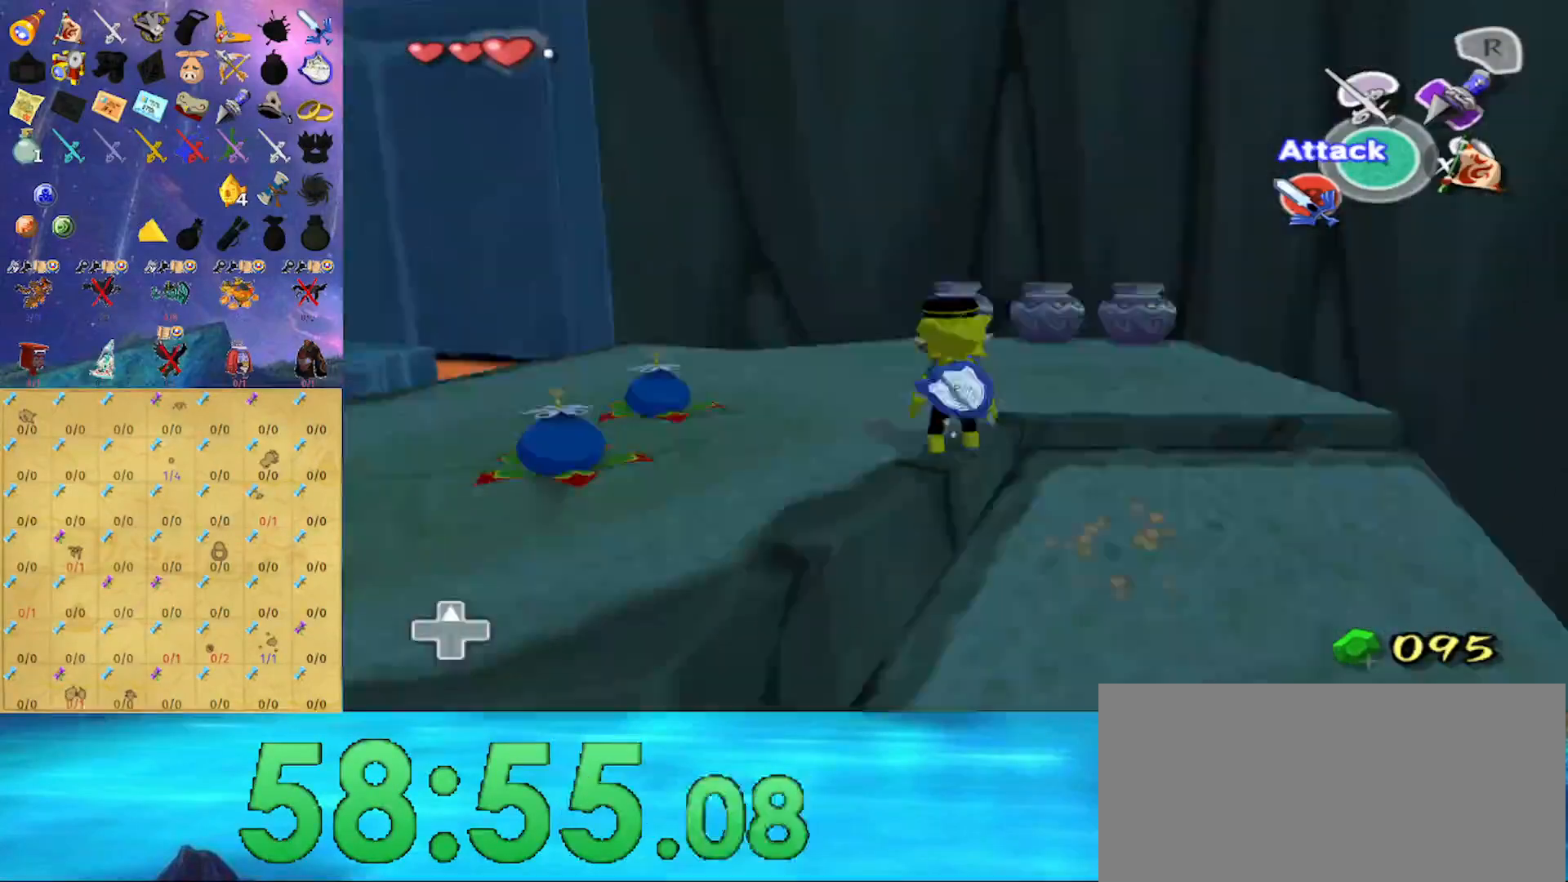
{"buttons": [], "left_stick": "up", "right_stick": "center", "events": [[167, "right_stick", "center"], [300, "left_stick", "up"]]}
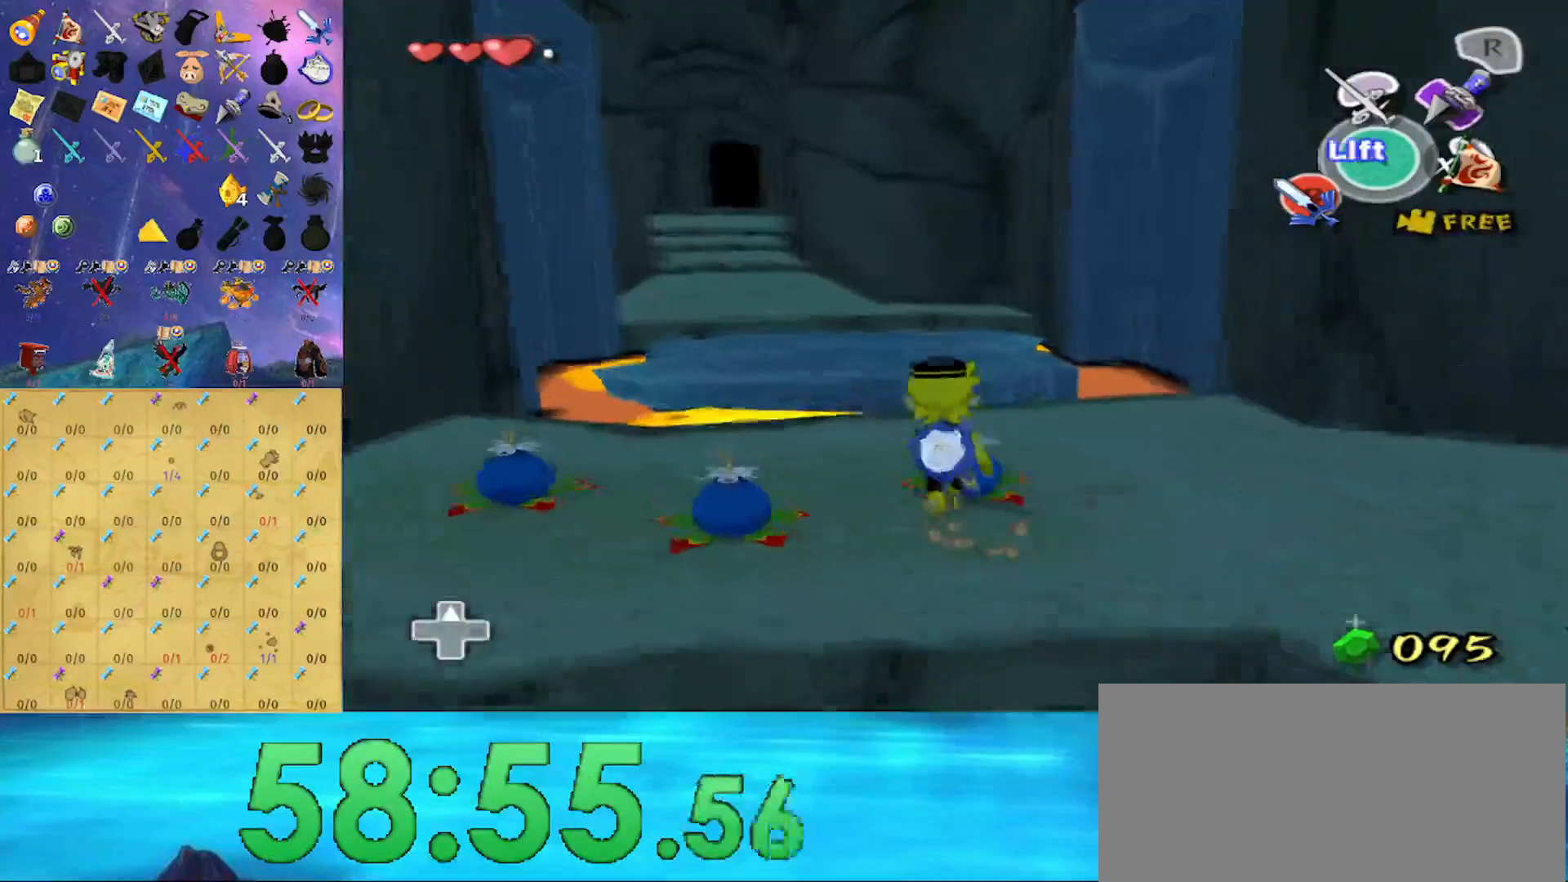
{"buttons": [], "left_stick": "up", "right_stick": "center", "events": [[367, "A", "down"], [467, "A", "up"]]}
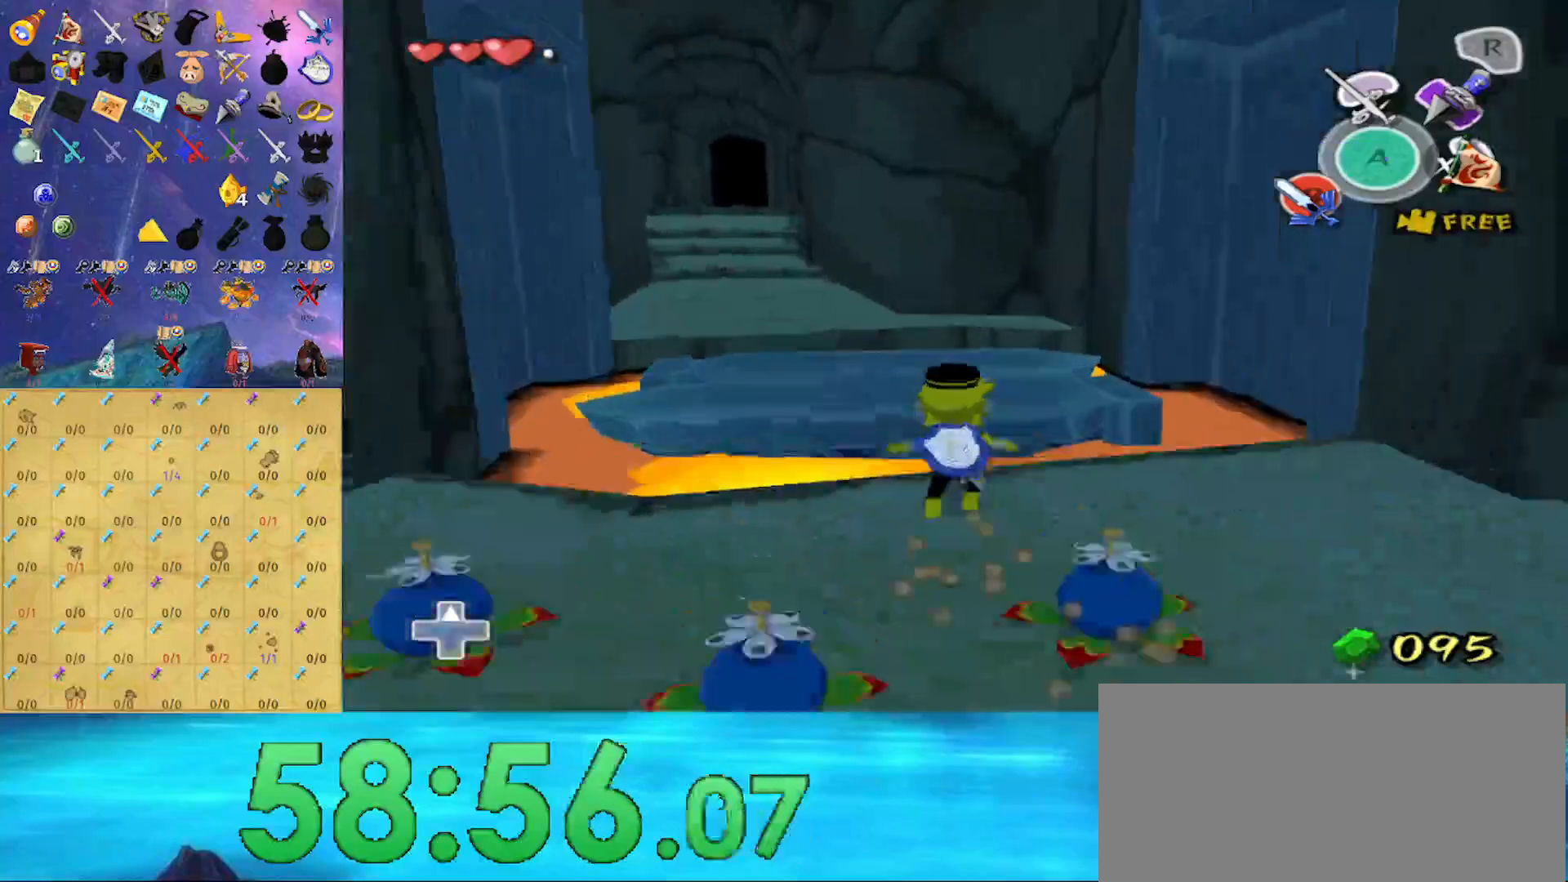
{"buttons": [], "left_stick": "up", "right_stick": "center", "events": [[167, "right_stick", "down"], [267, "left_stick", "center"], [267, "right_stick", "center"], [433, "left_stick", "up"]]}
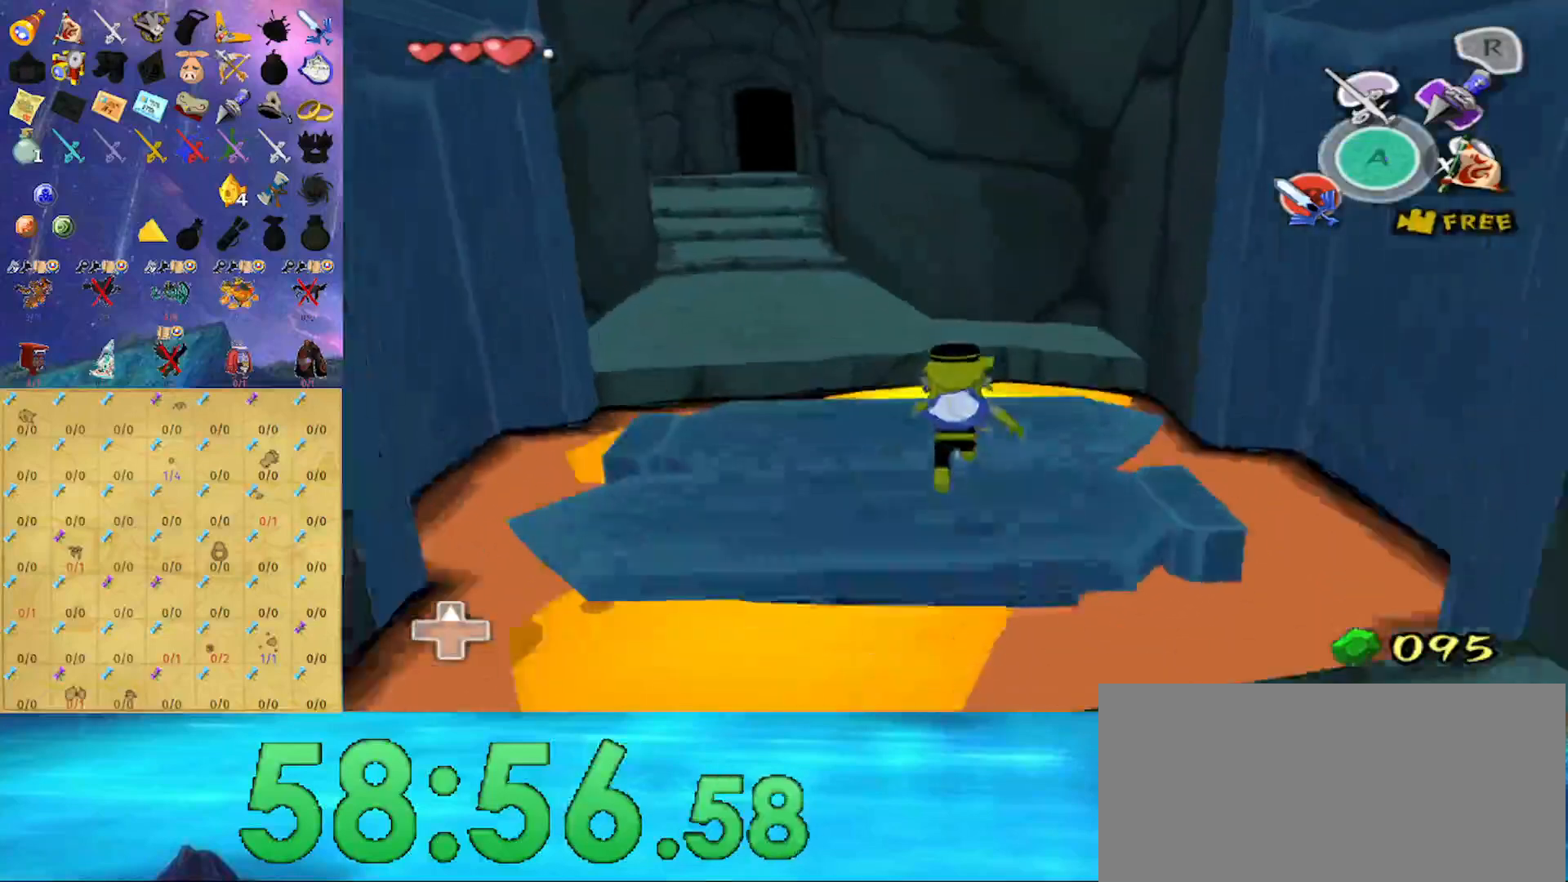
{"buttons": [], "left_stick": "up", "right_stick": "center", "events": []}
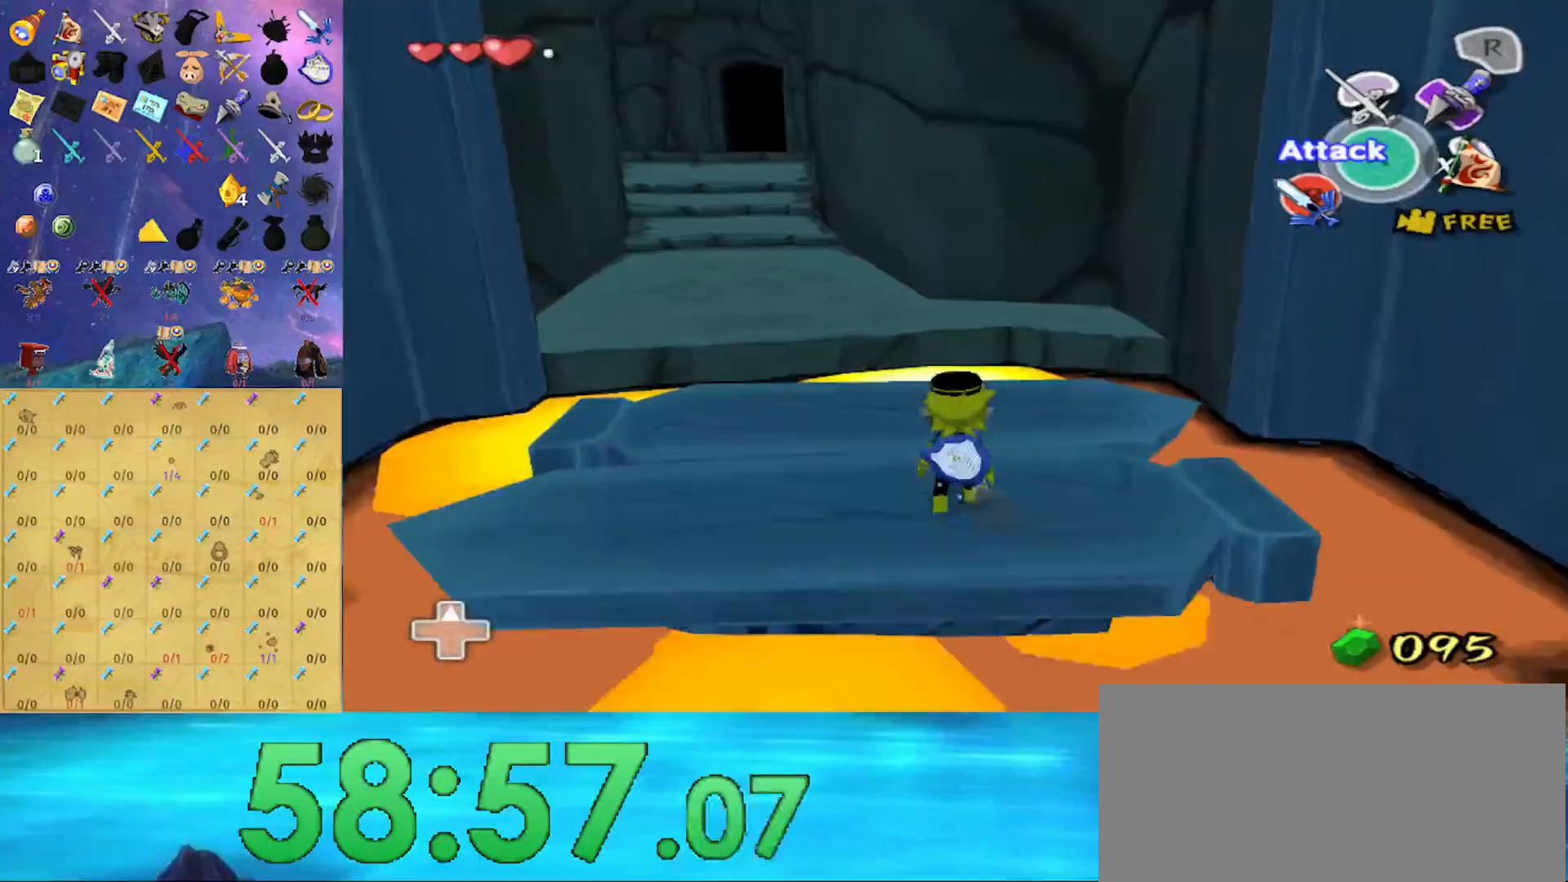
{"buttons": [], "left_stick": "up", "right_stick": "center", "events": [[33, "A", "down"], [133, "A", "up"]]}
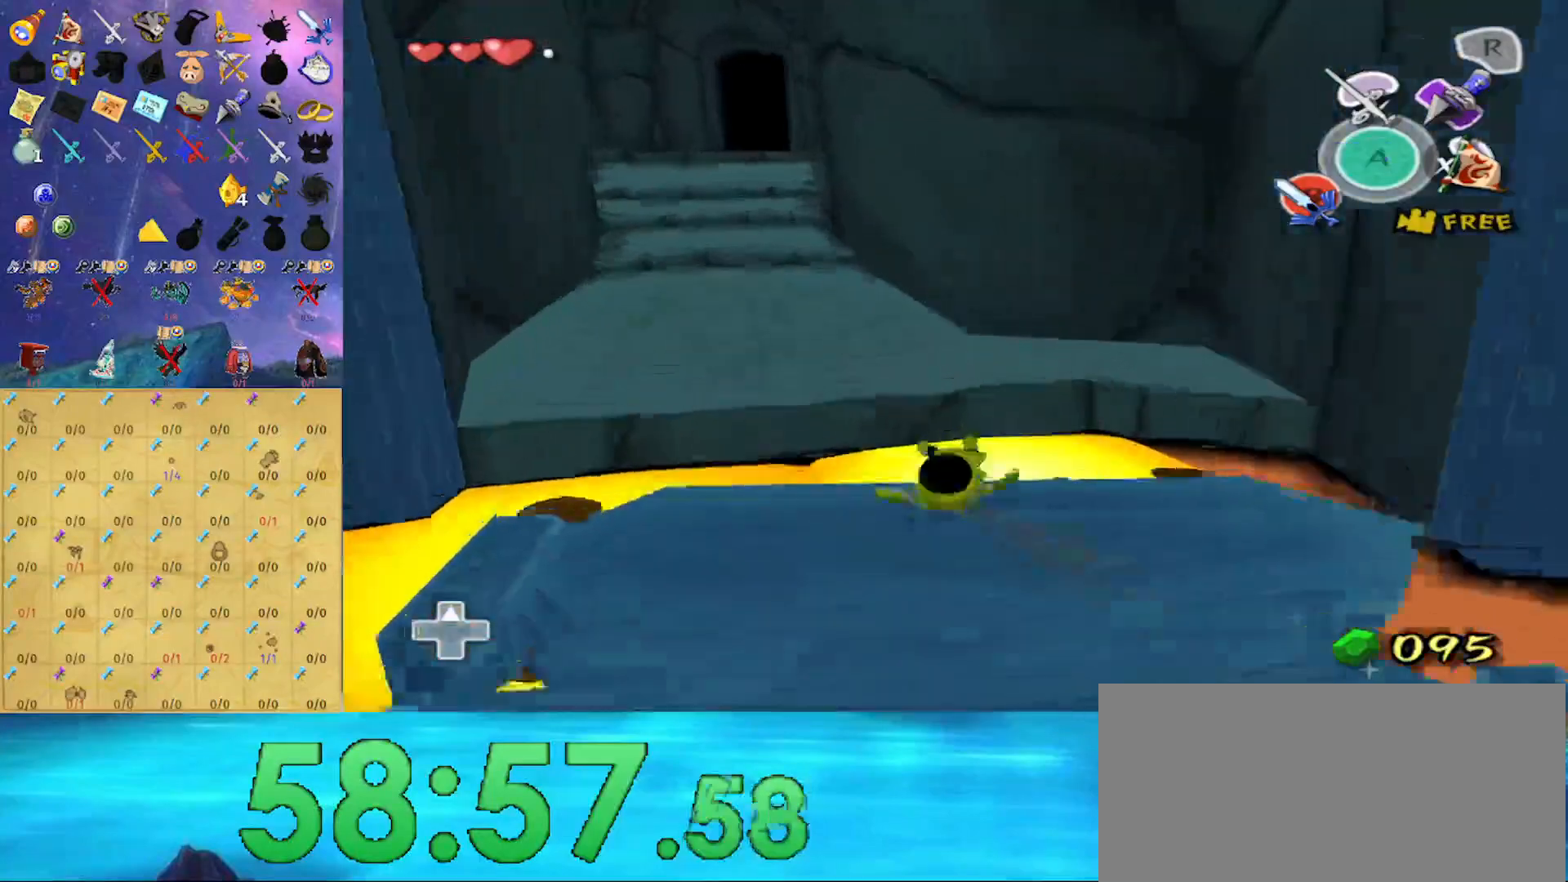
{"buttons": [], "left_stick": "up", "right_stick": "center", "events": []}
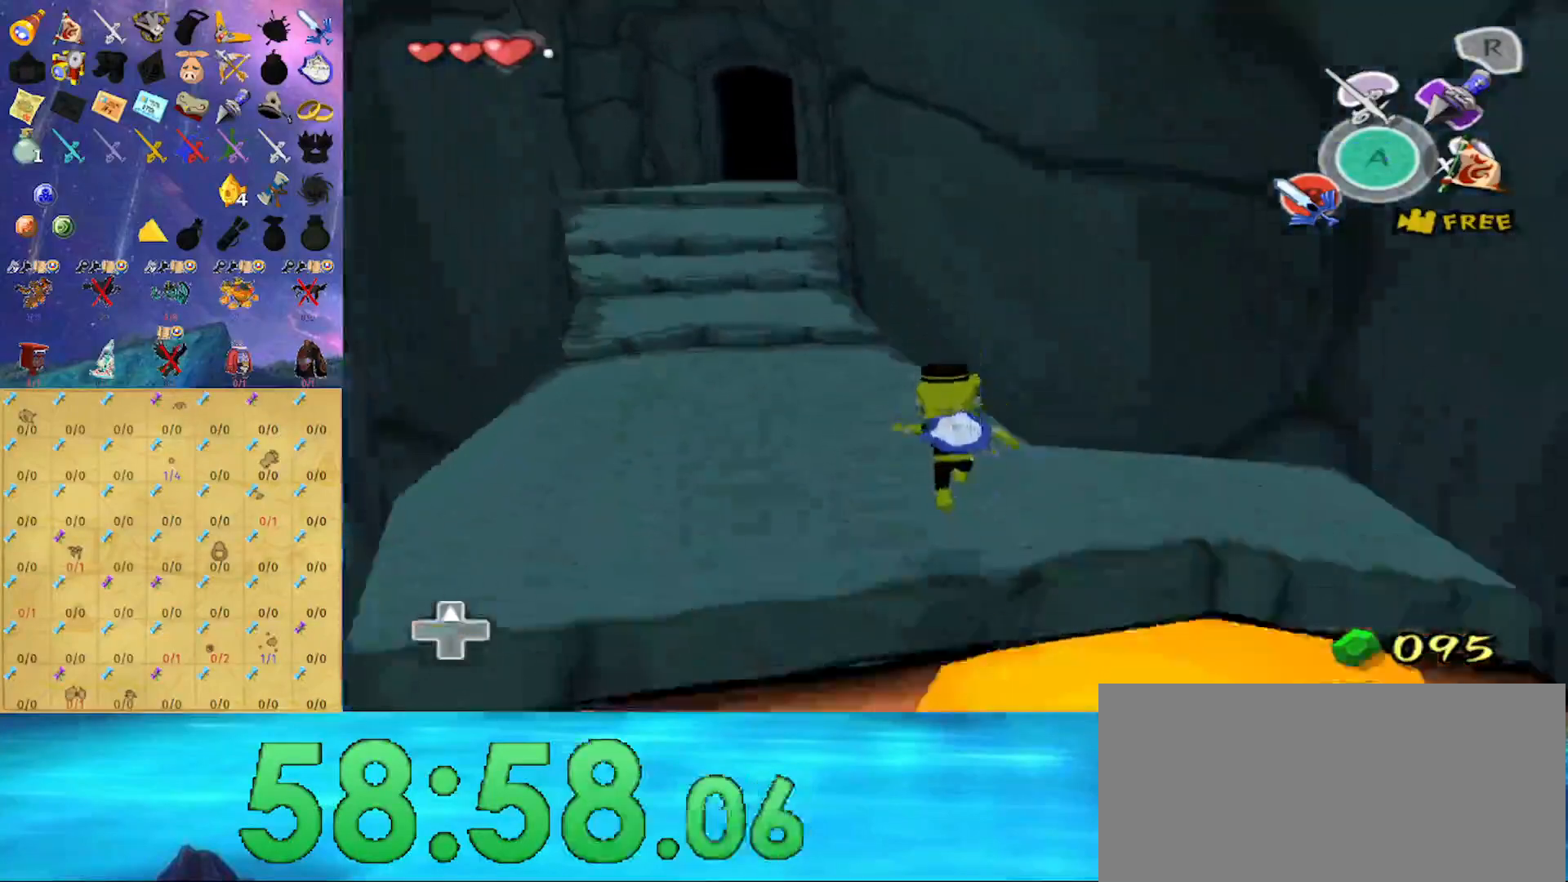
{"buttons": ["A"], "left_stick": "up", "right_stick": "center", "events": [[433, "A", "down"]]}
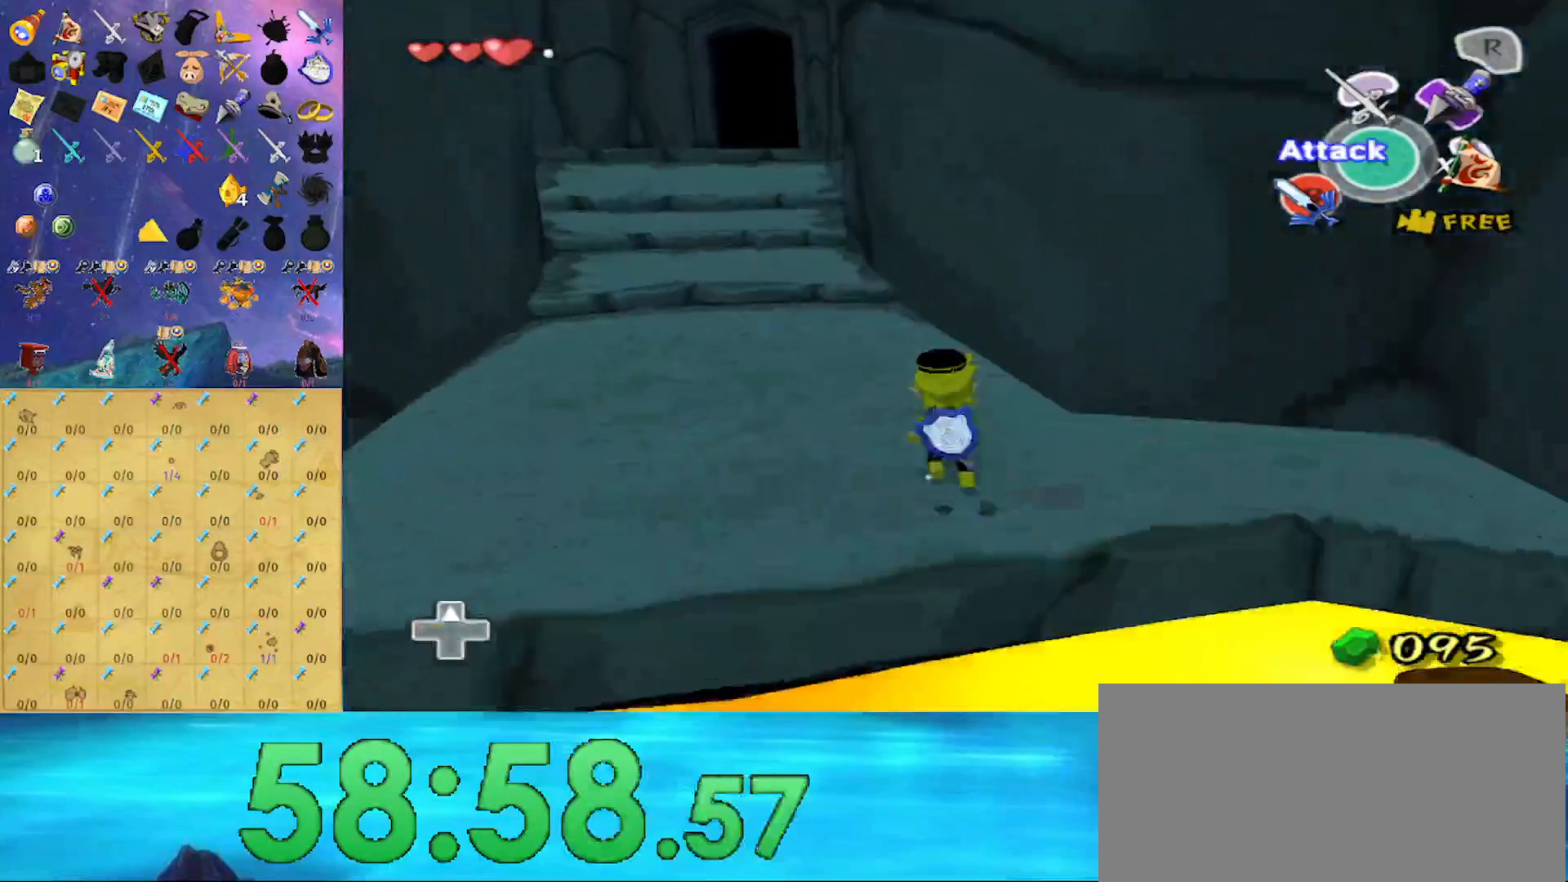
{"buttons": [], "left_stick": "up", "right_stick": "center", "events": [[100, "A", "up"]]}
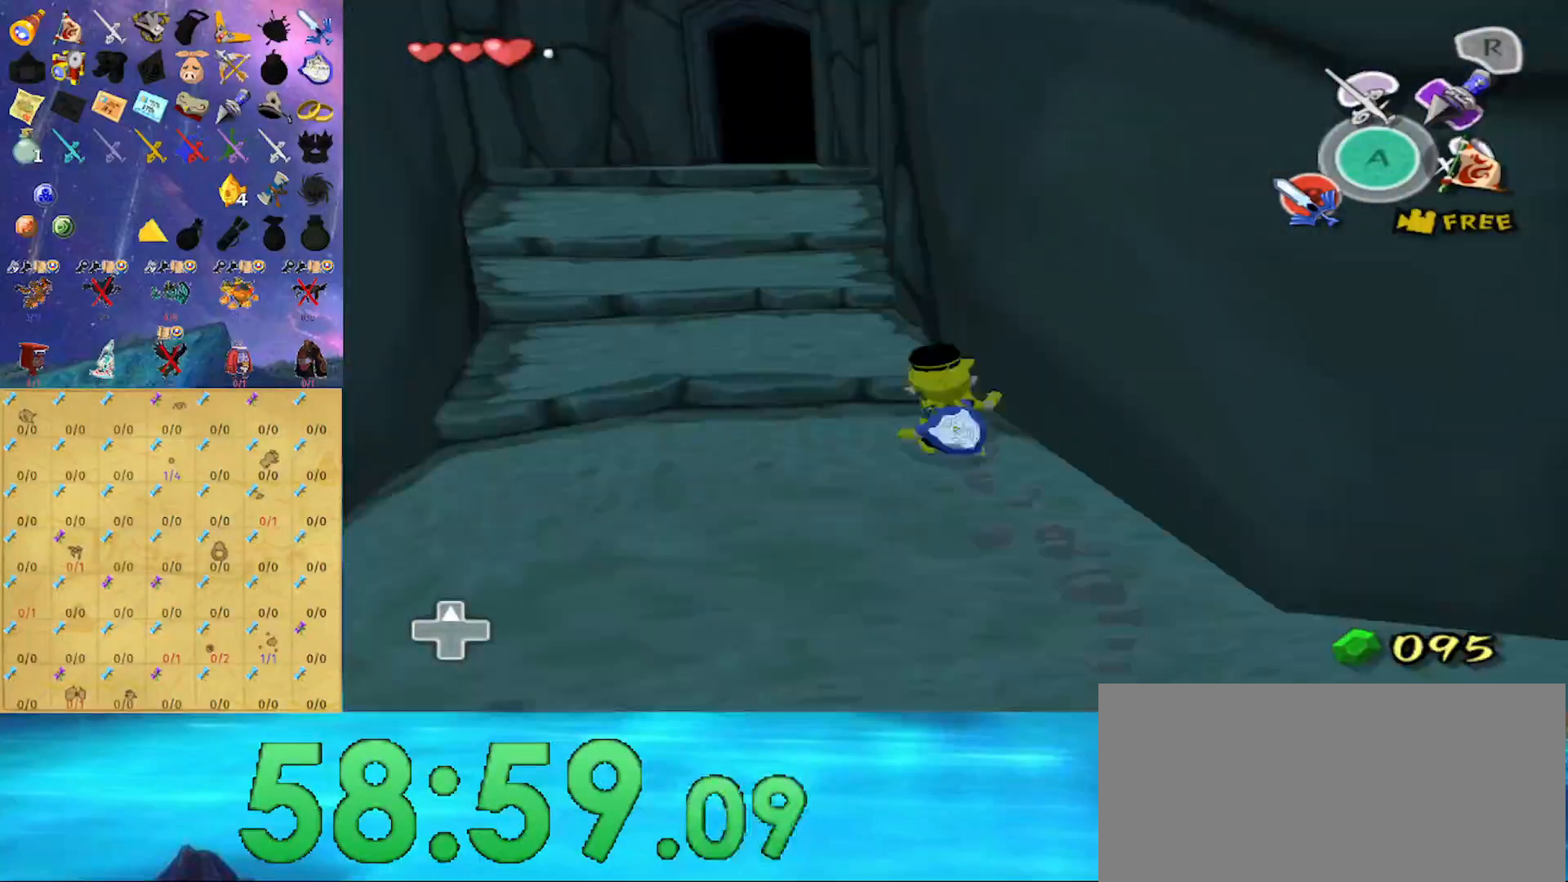
{"buttons": [], "left_stick": "up", "right_stick": "center", "events": []}
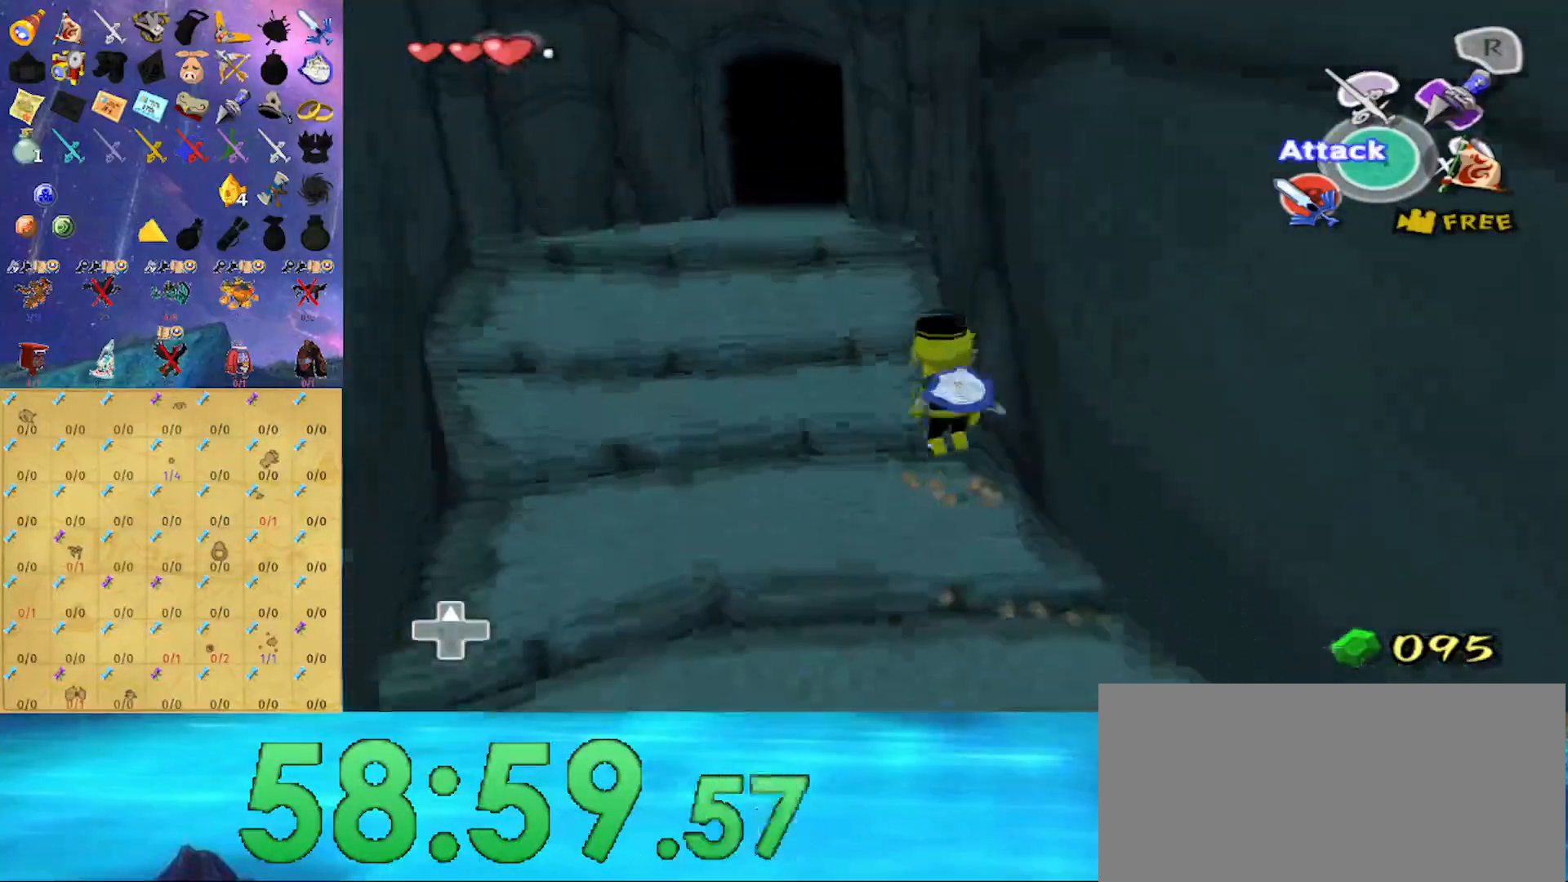
{"buttons": [], "left_stick": "up", "right_stick": "center", "events": []}
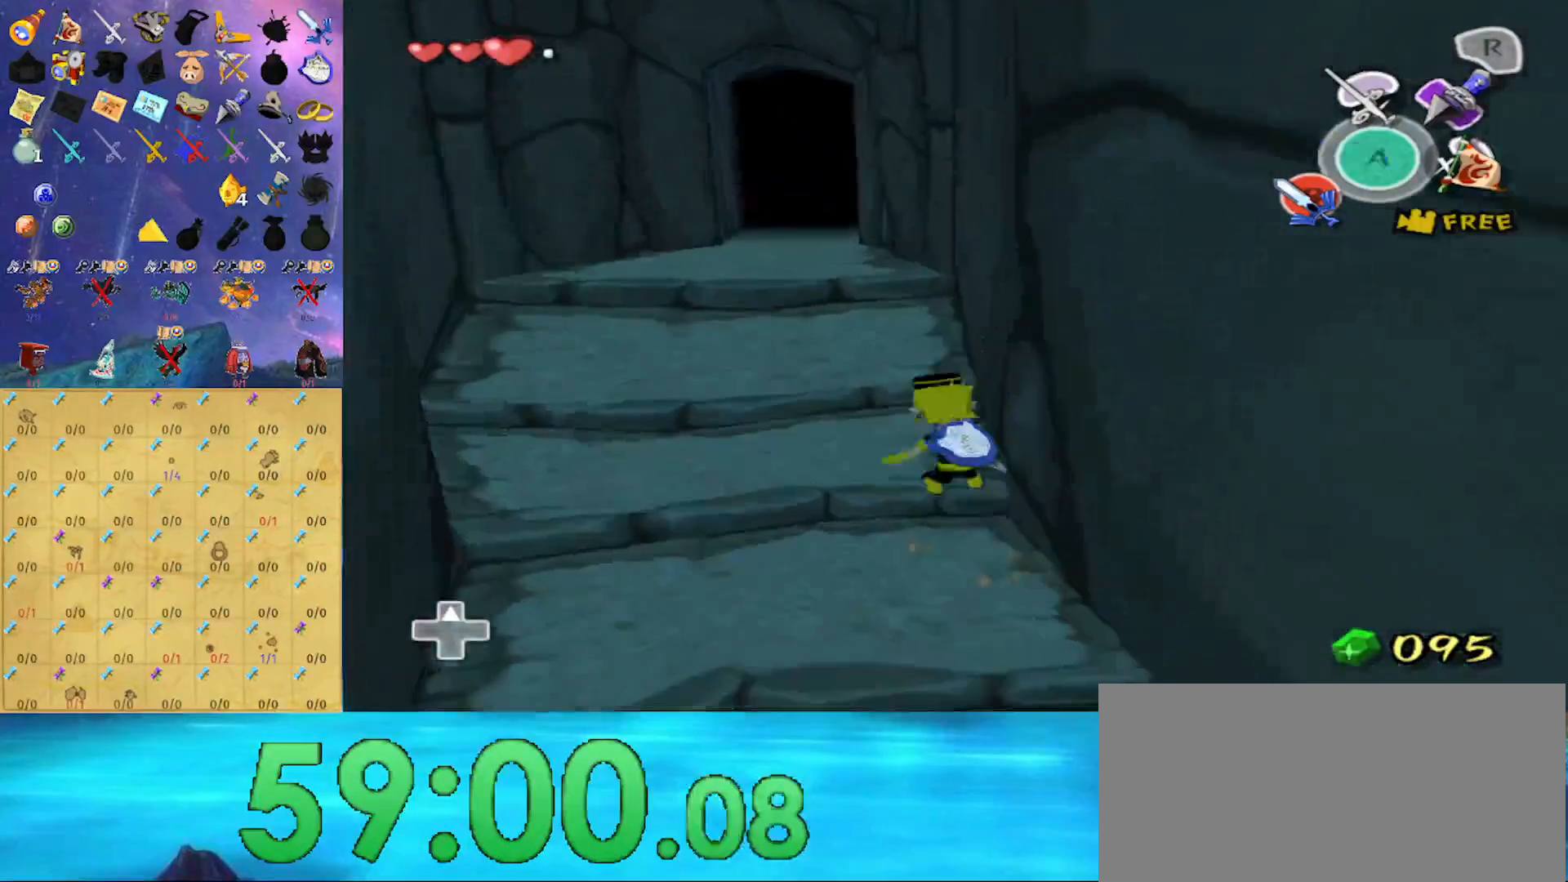
{"buttons": [], "left_stick": "up", "right_stick": "center", "events": []}